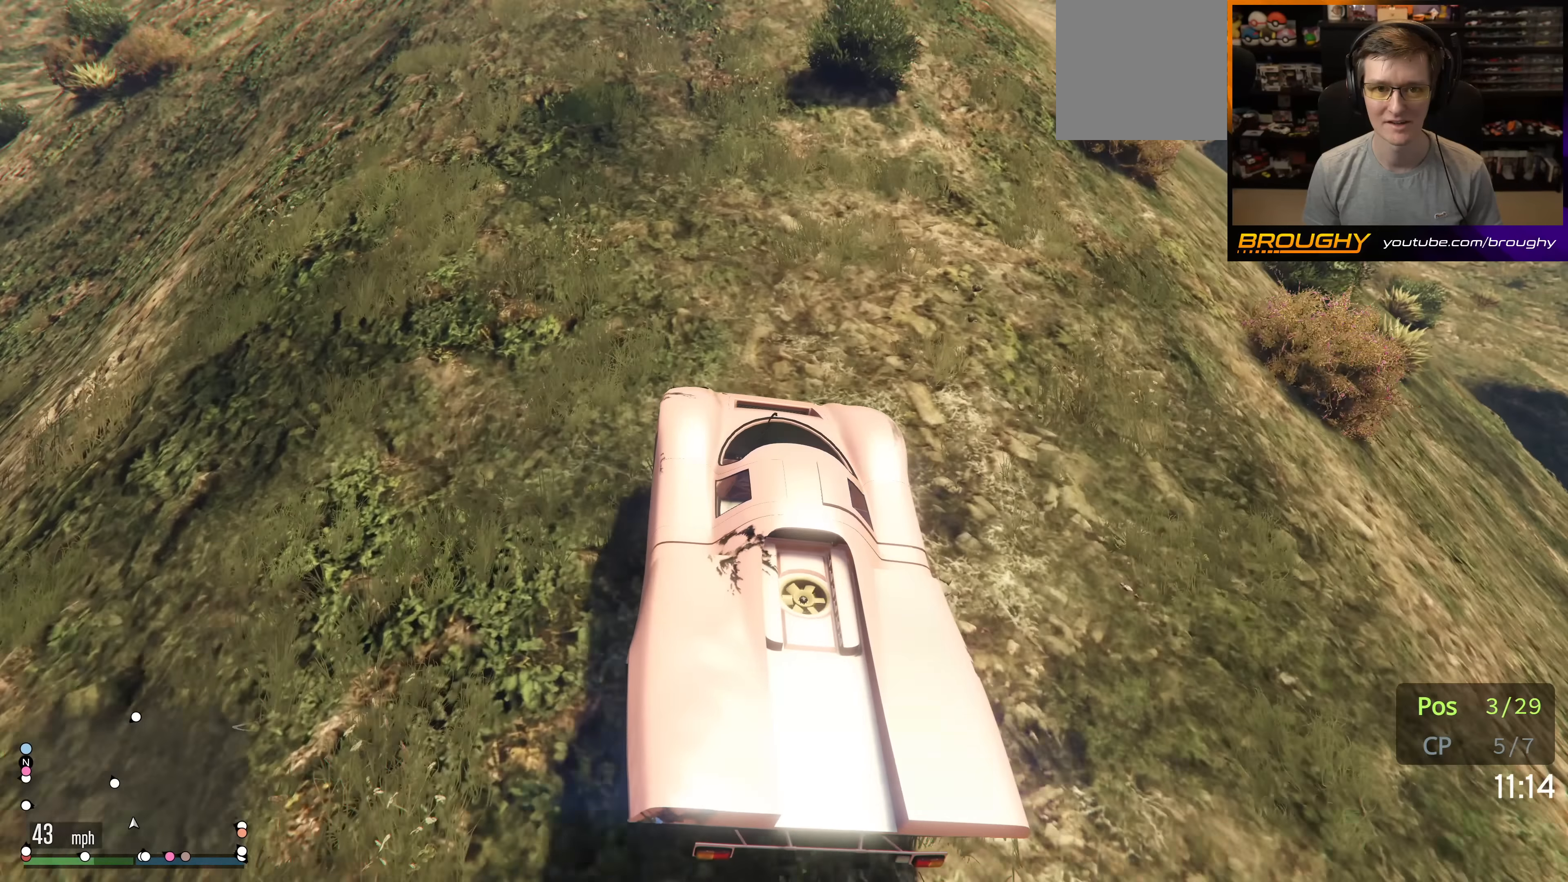
Gameplay with a controller (Xbox layout); each line is a JSON object with the inputs held at the frame after it. "events" lists button and stick changes between this image and that frame as [ms after this image, input, new state], when the widget could be followed in between. Not read: L3 R3.
{"buttons": ["R2"], "left_stick": "up-left", "right_stick": "up", "events": [[483, "left_stick", "up-left"]]}
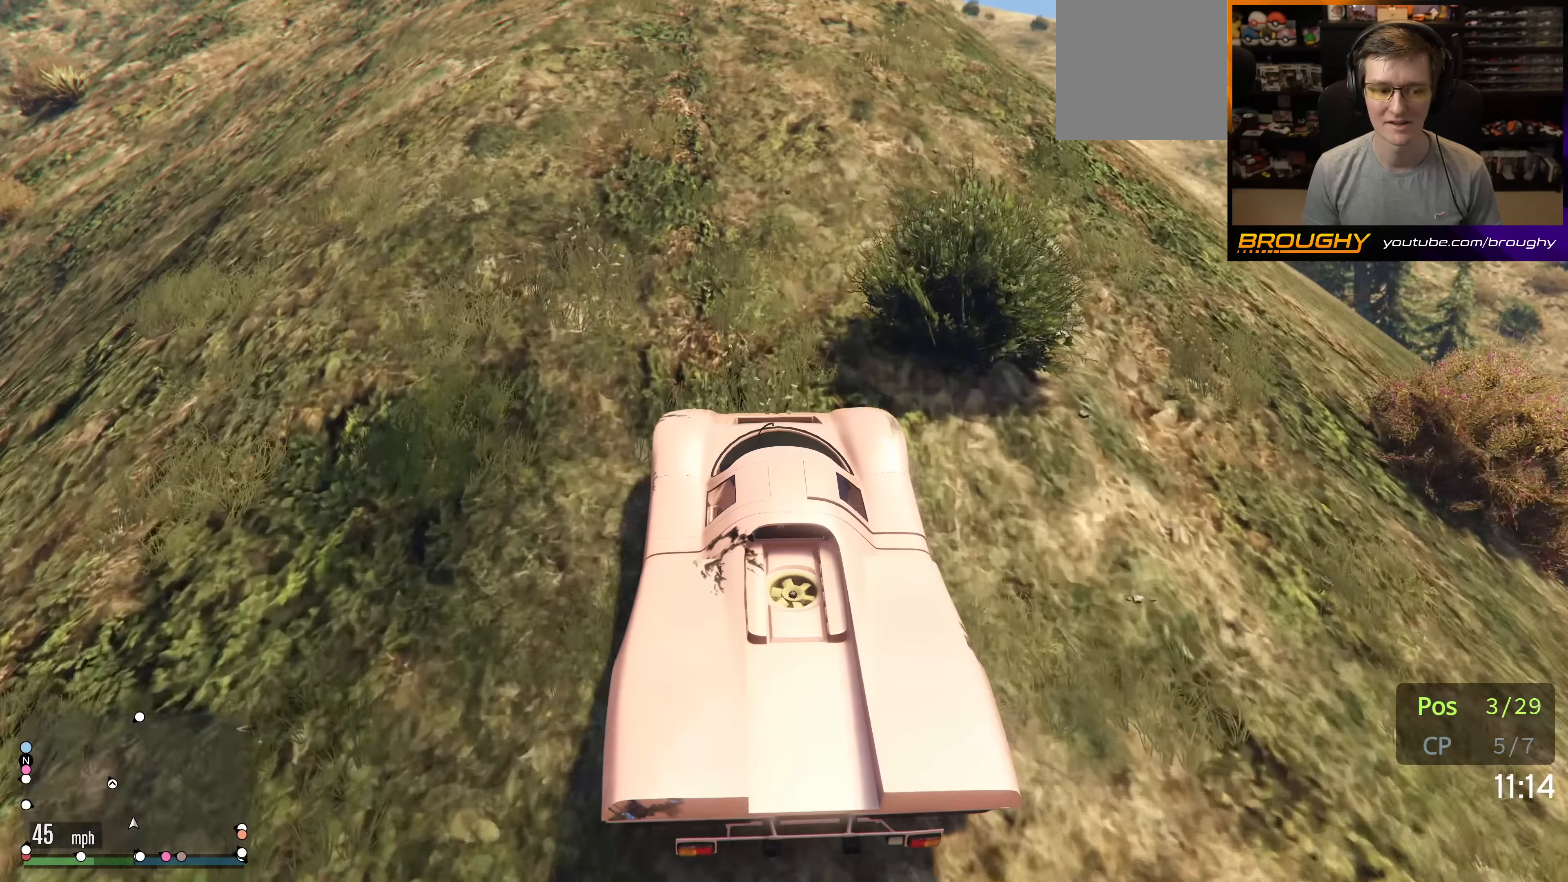
{"buttons": ["R2"], "left_stick": "up-left", "right_stick": "up", "events": [[100, "left_stick", "center"], [433, "left_stick", "up-left"]]}
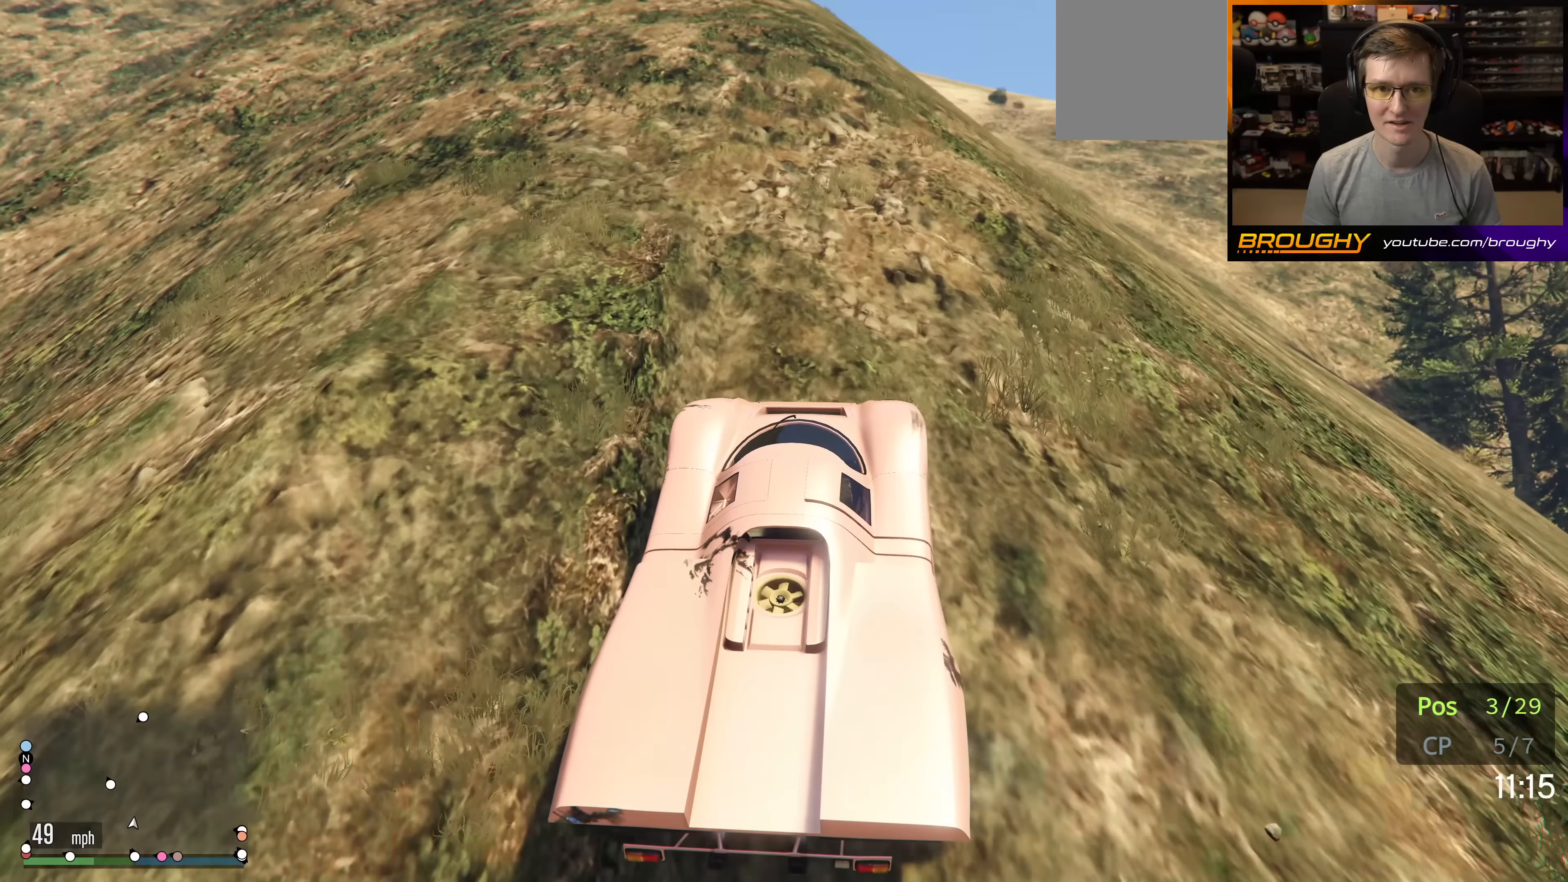
{"buttons": ["R2"], "left_stick": "left", "right_stick": "up", "events": [[183, "left_stick", "center"], [383, "left_stick", "left"]]}
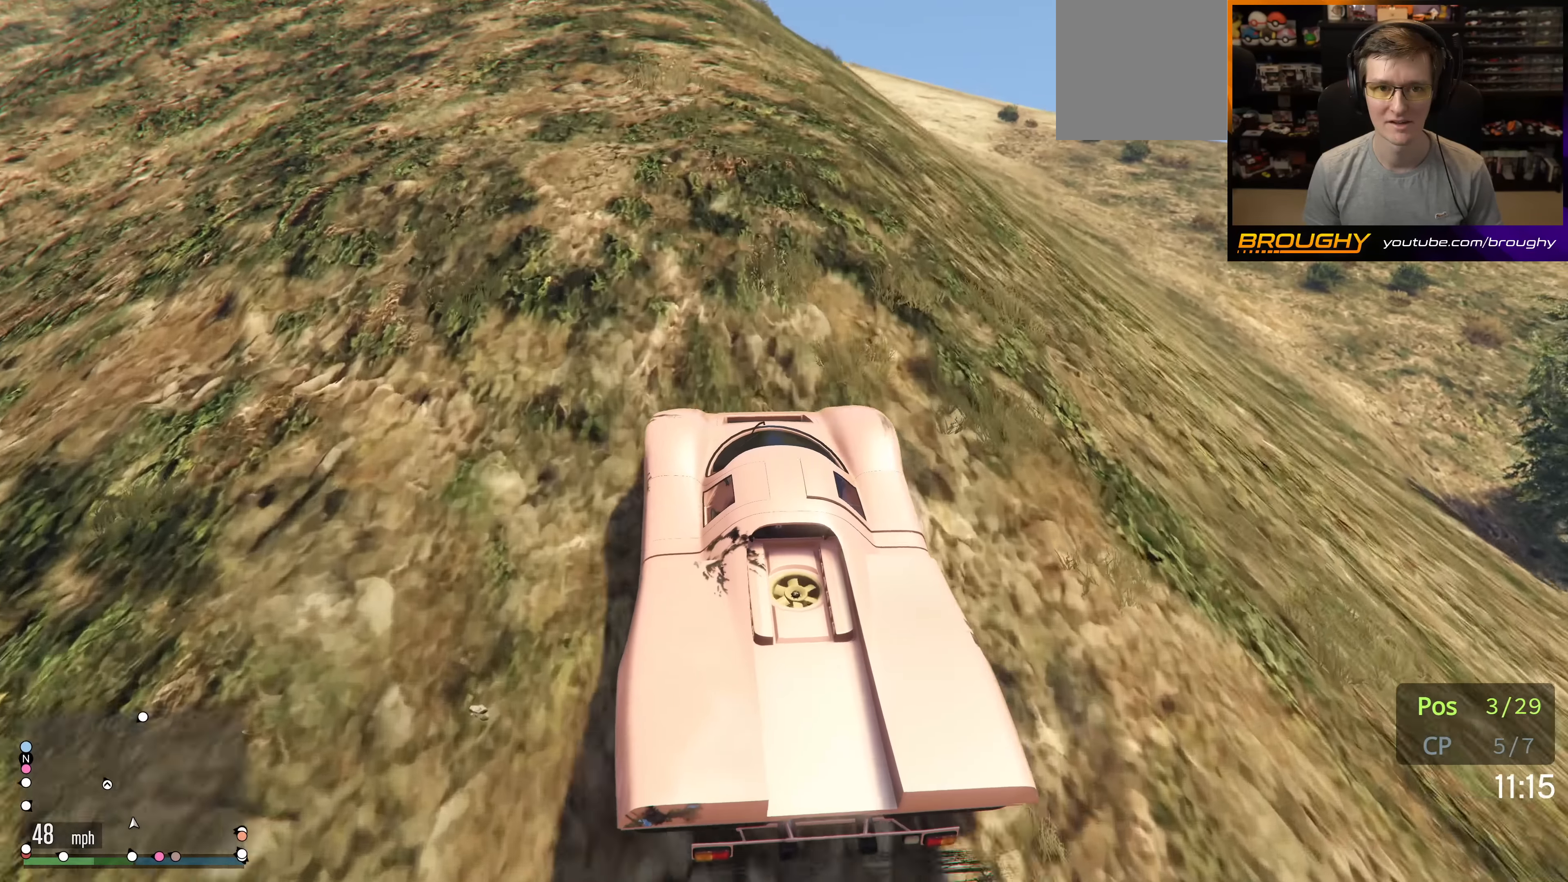
{"buttons": ["R2"], "left_stick": "center", "right_stick": "up", "events": [[33, "left_stick", "center"], [200, "left_stick", "up-left"], [333, "left_stick", "center"]]}
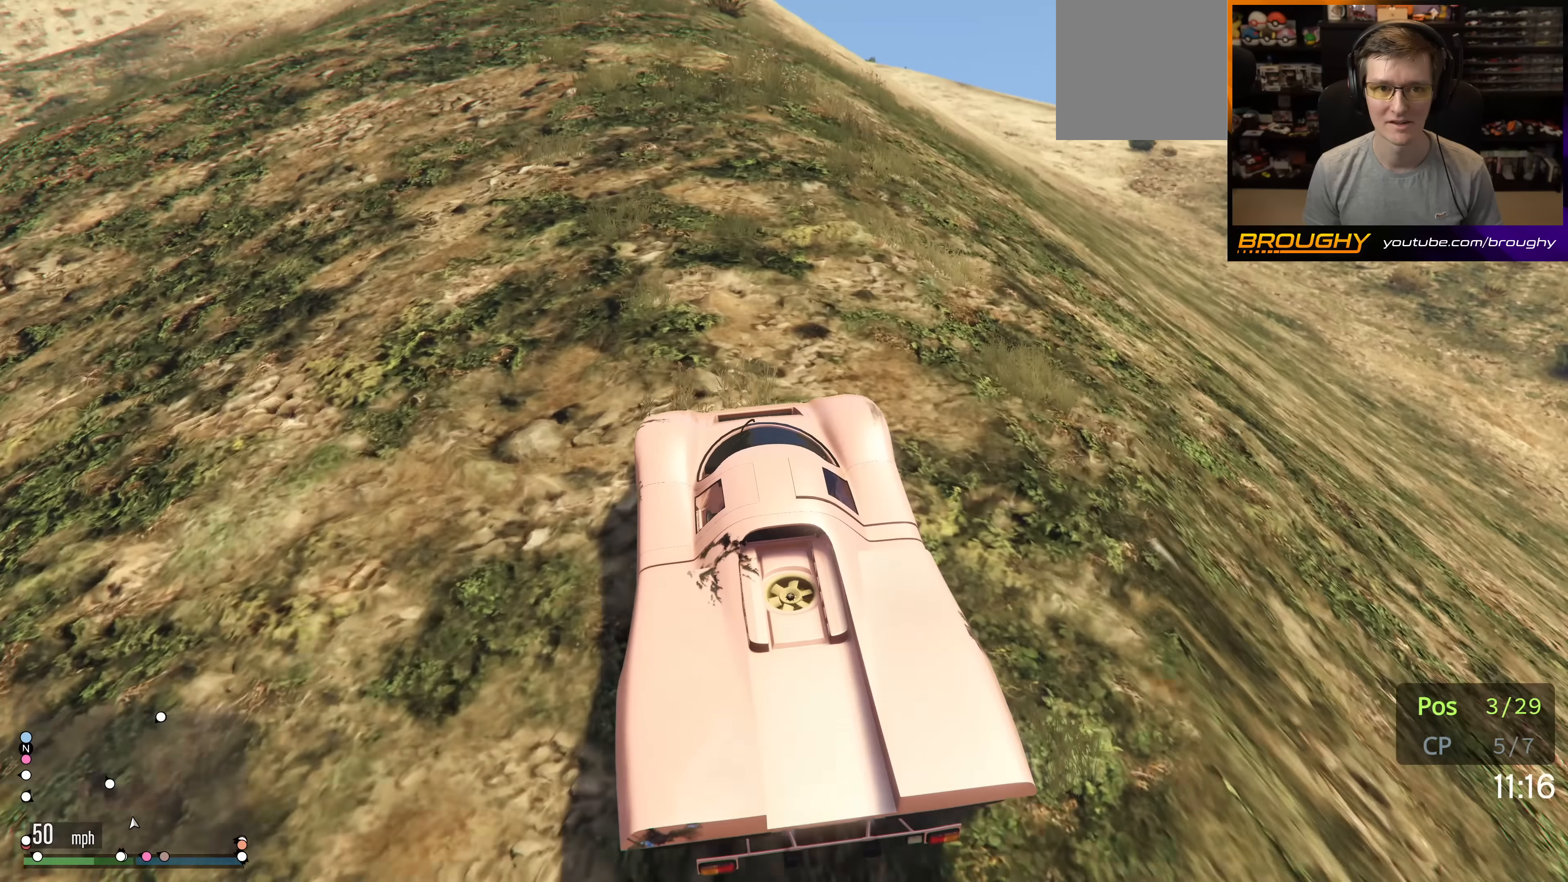
{"buttons": ["R2"], "left_stick": "center", "right_stick": "up", "events": []}
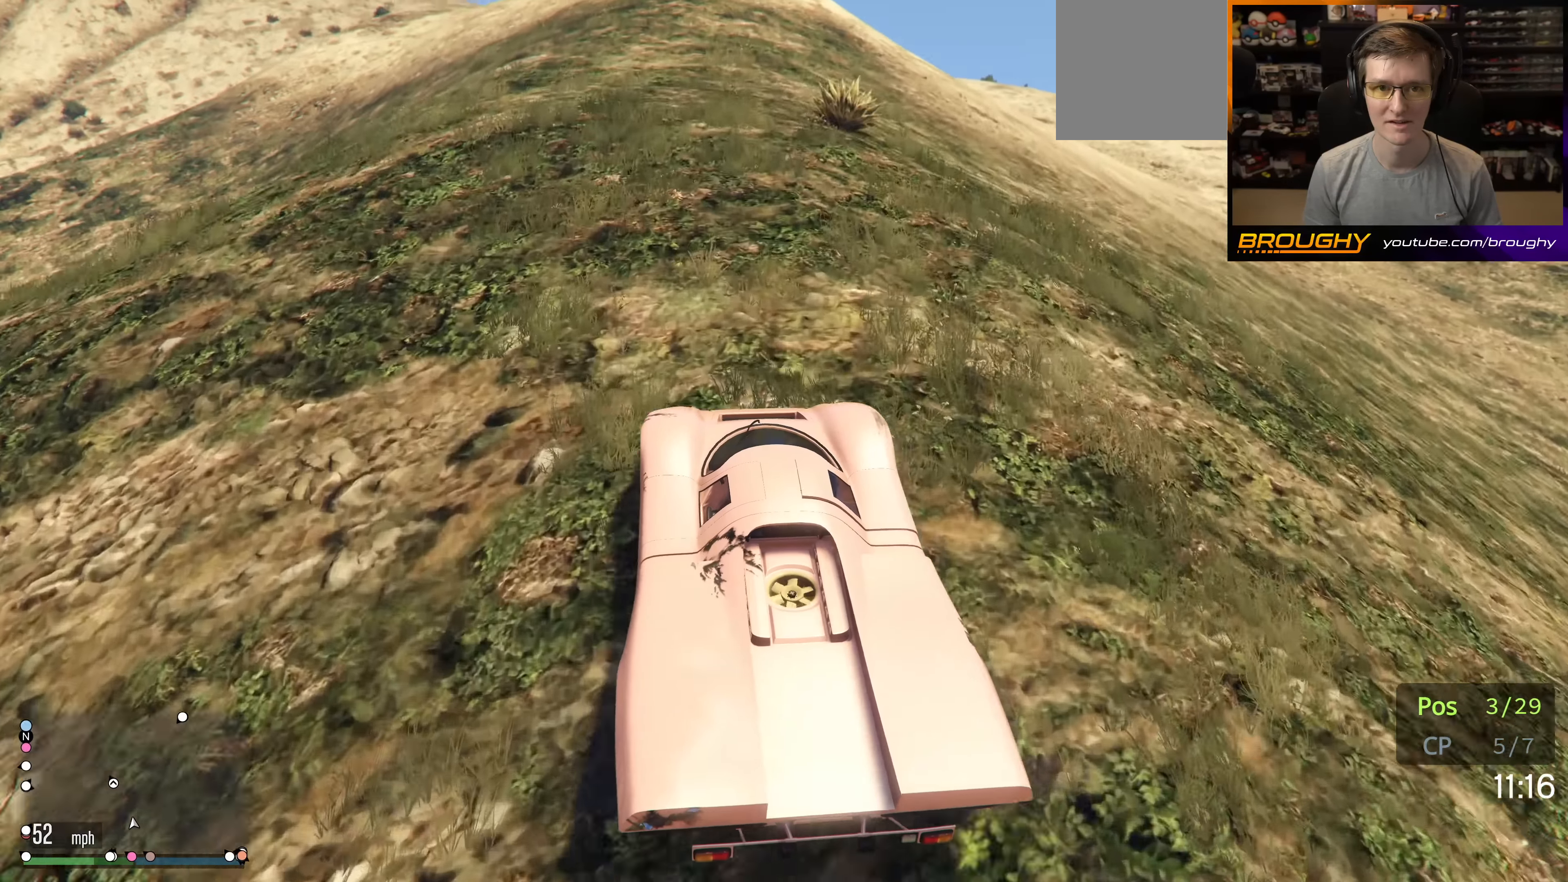
{"buttons": ["R2"], "left_stick": "center", "right_stick": "up", "events": []}
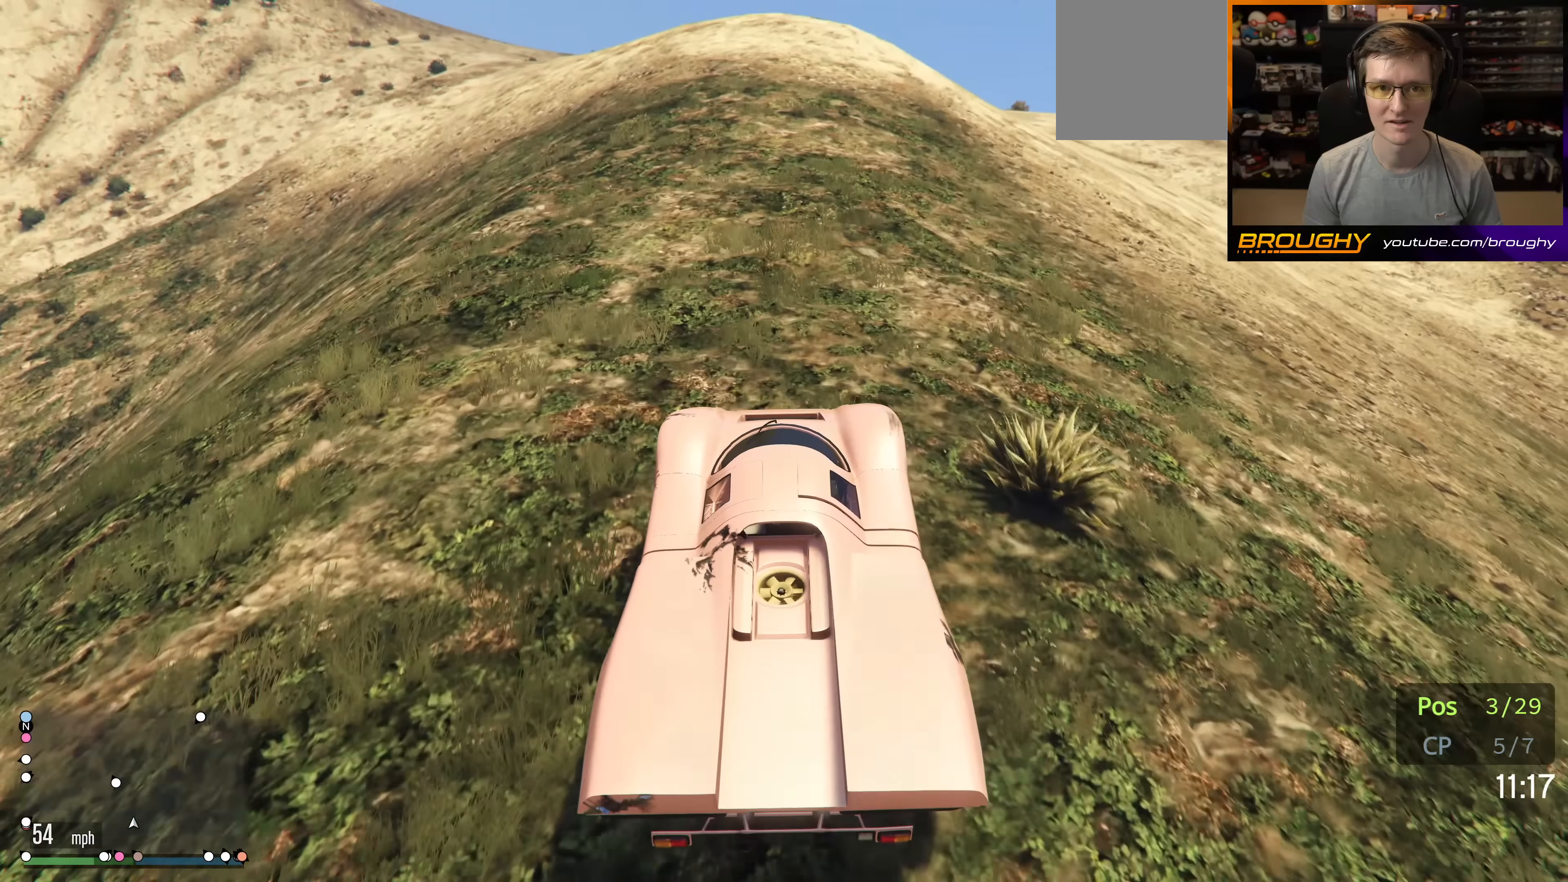
{"buttons": ["R2"], "left_stick": "down", "right_stick": "up", "events": [[333, "left_stick", "down"]]}
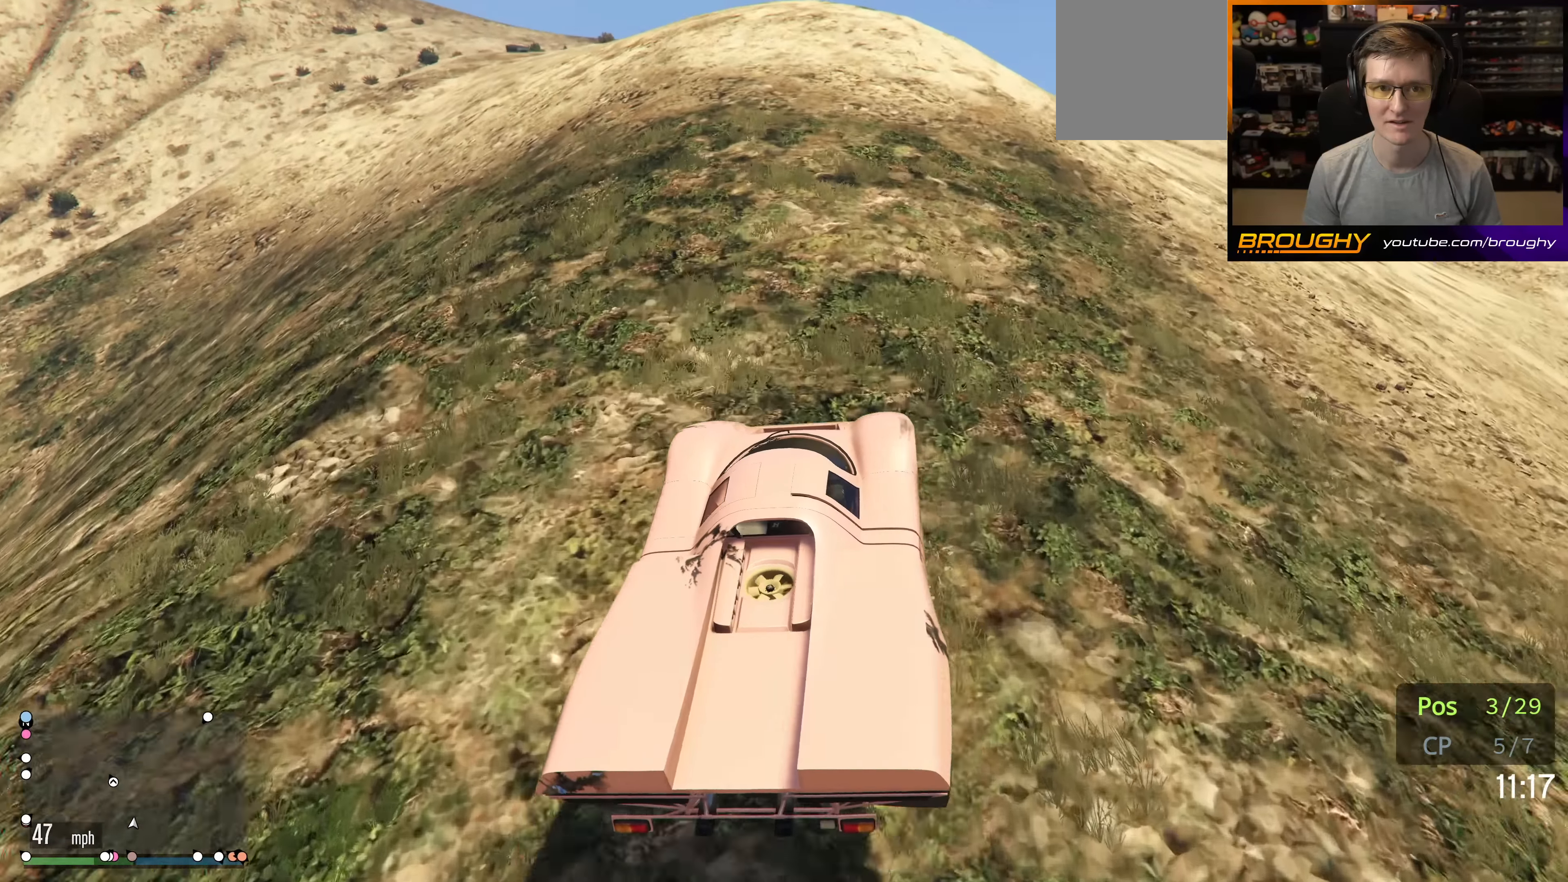
{"buttons": ["R2"], "left_stick": "center", "right_stick": "up", "events": [[83, "left_stick", "center"], [233, "left_stick", "up-left"], [350, "left_stick", "center"]]}
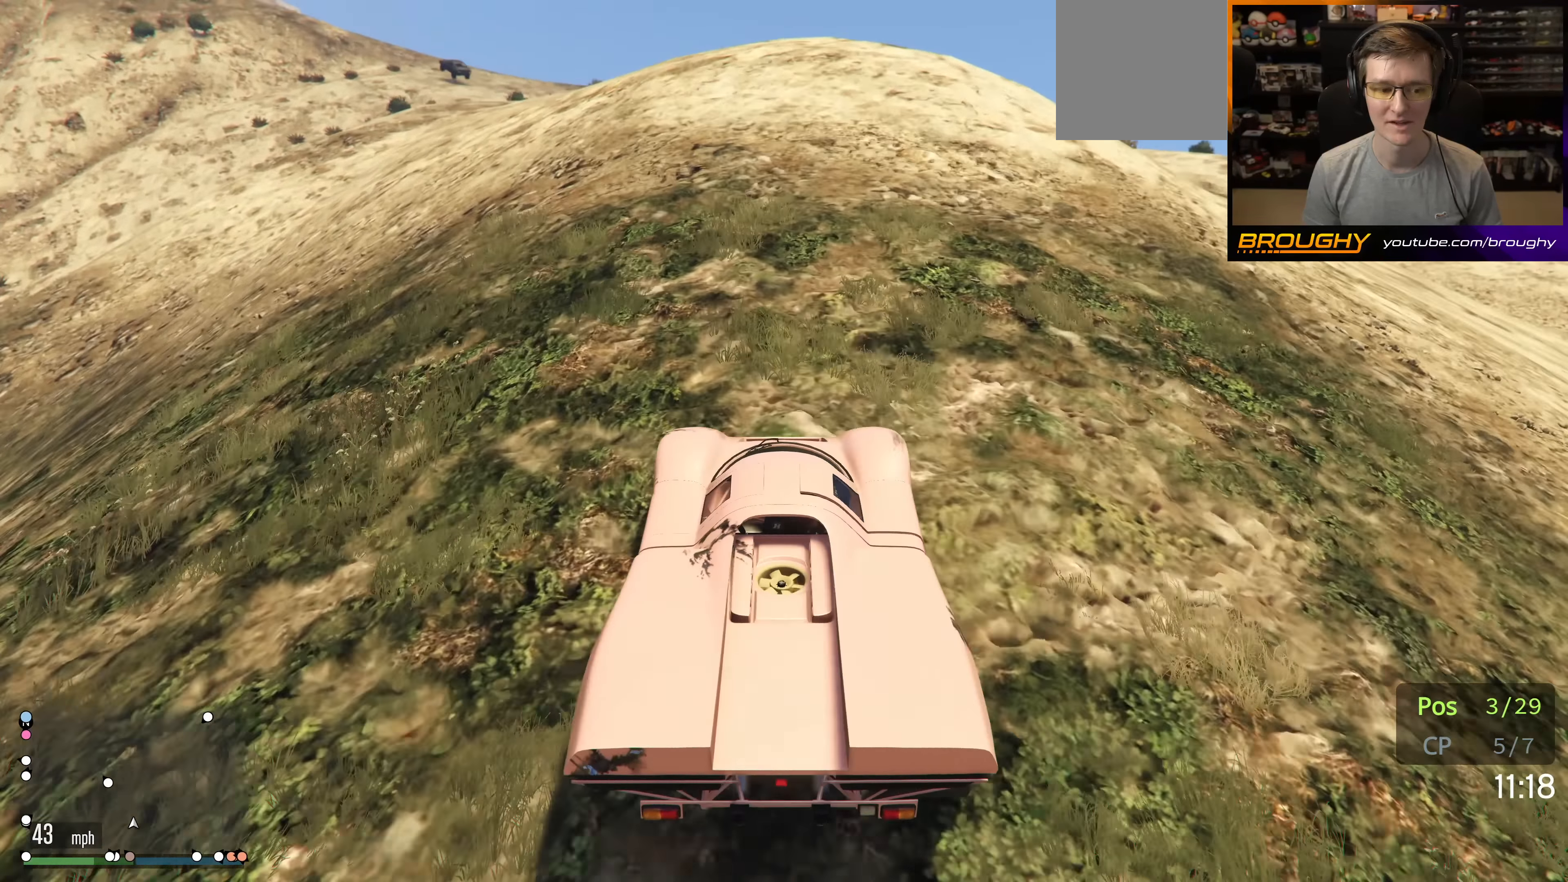
{"buttons": ["R2"], "left_stick": "center", "right_stick": "up", "events": [[17, "left_stick", "up-left"], [167, "left_stick", "center"]]}
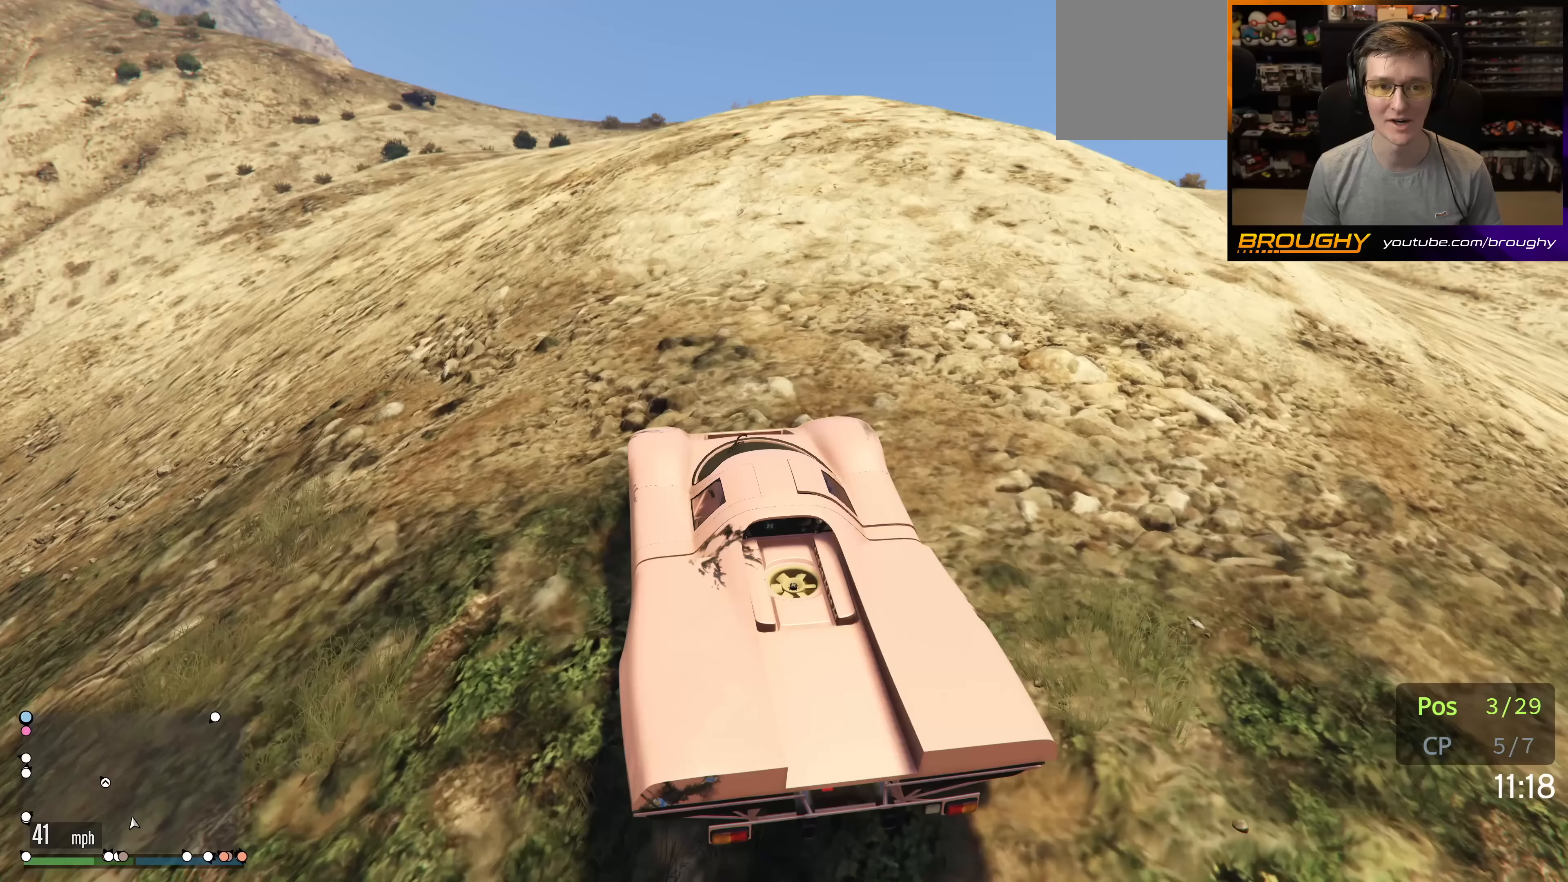
{"buttons": ["R2"], "left_stick": "right", "right_stick": "up", "events": [[100, "left_stick", "up-left"], [283, "left_stick", "center"], [483, "left_stick", "right"]]}
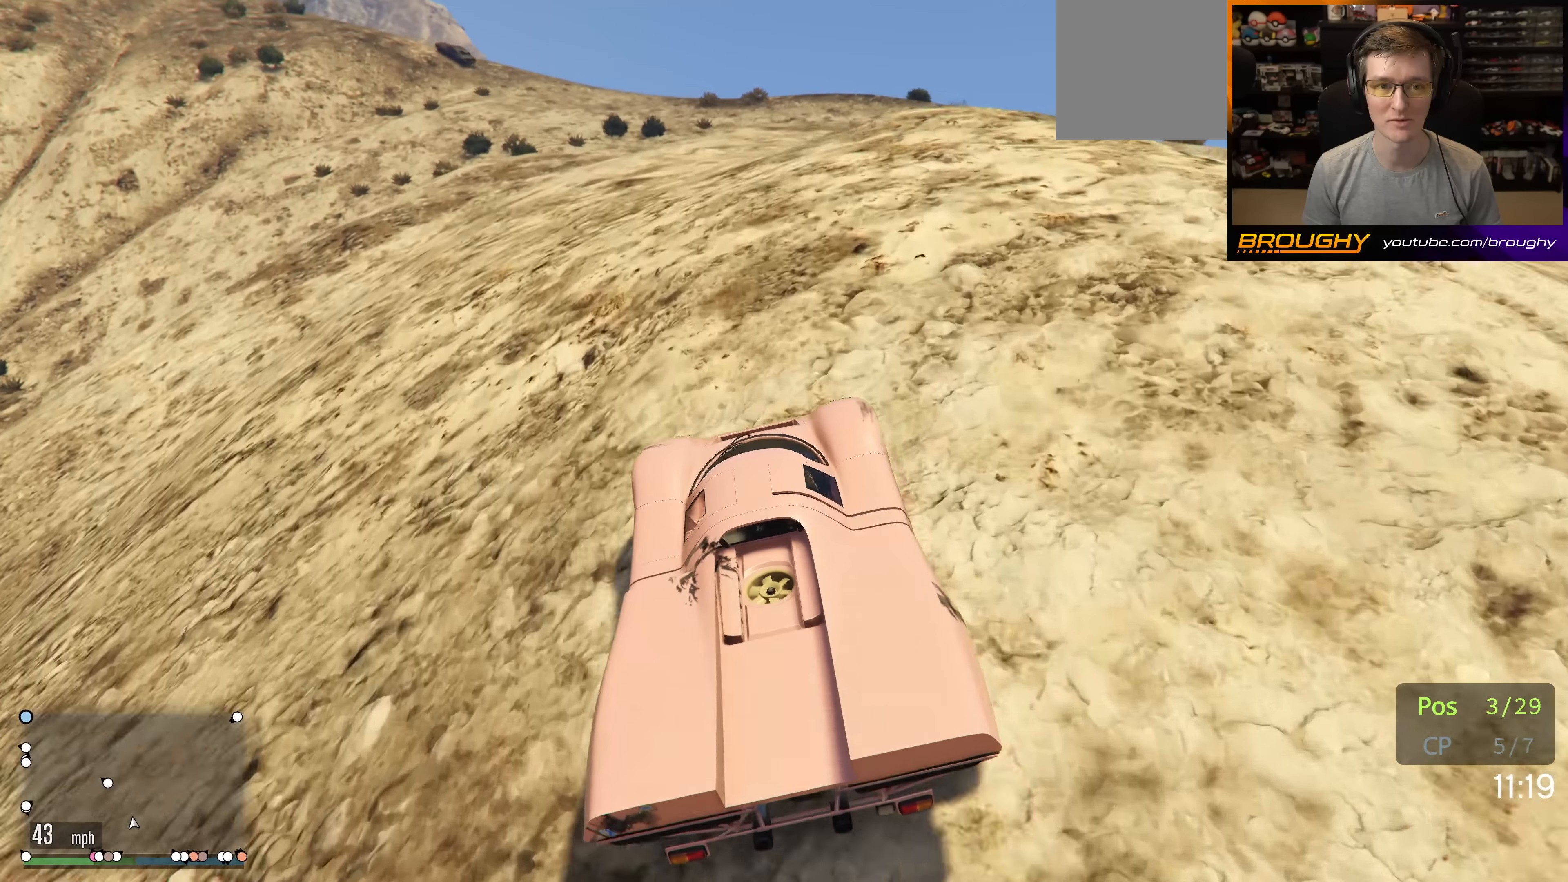
{"buttons": ["R2"], "left_stick": "center", "right_stick": "up", "events": [[133, "left_stick", "center"]]}
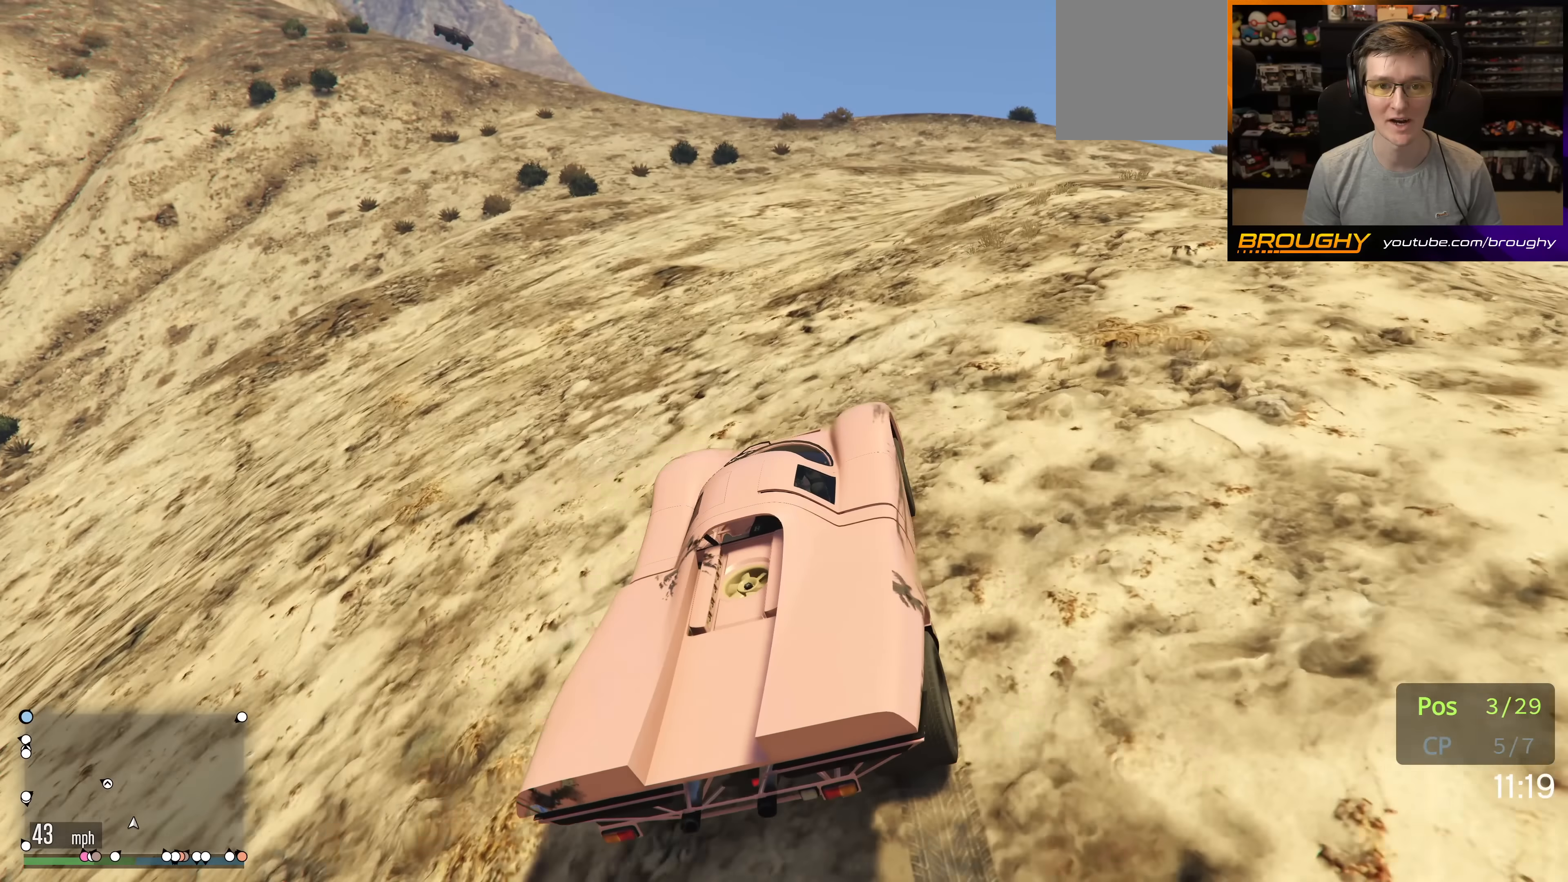
{"buttons": ["R2"], "left_stick": "center", "right_stick": "up", "events": []}
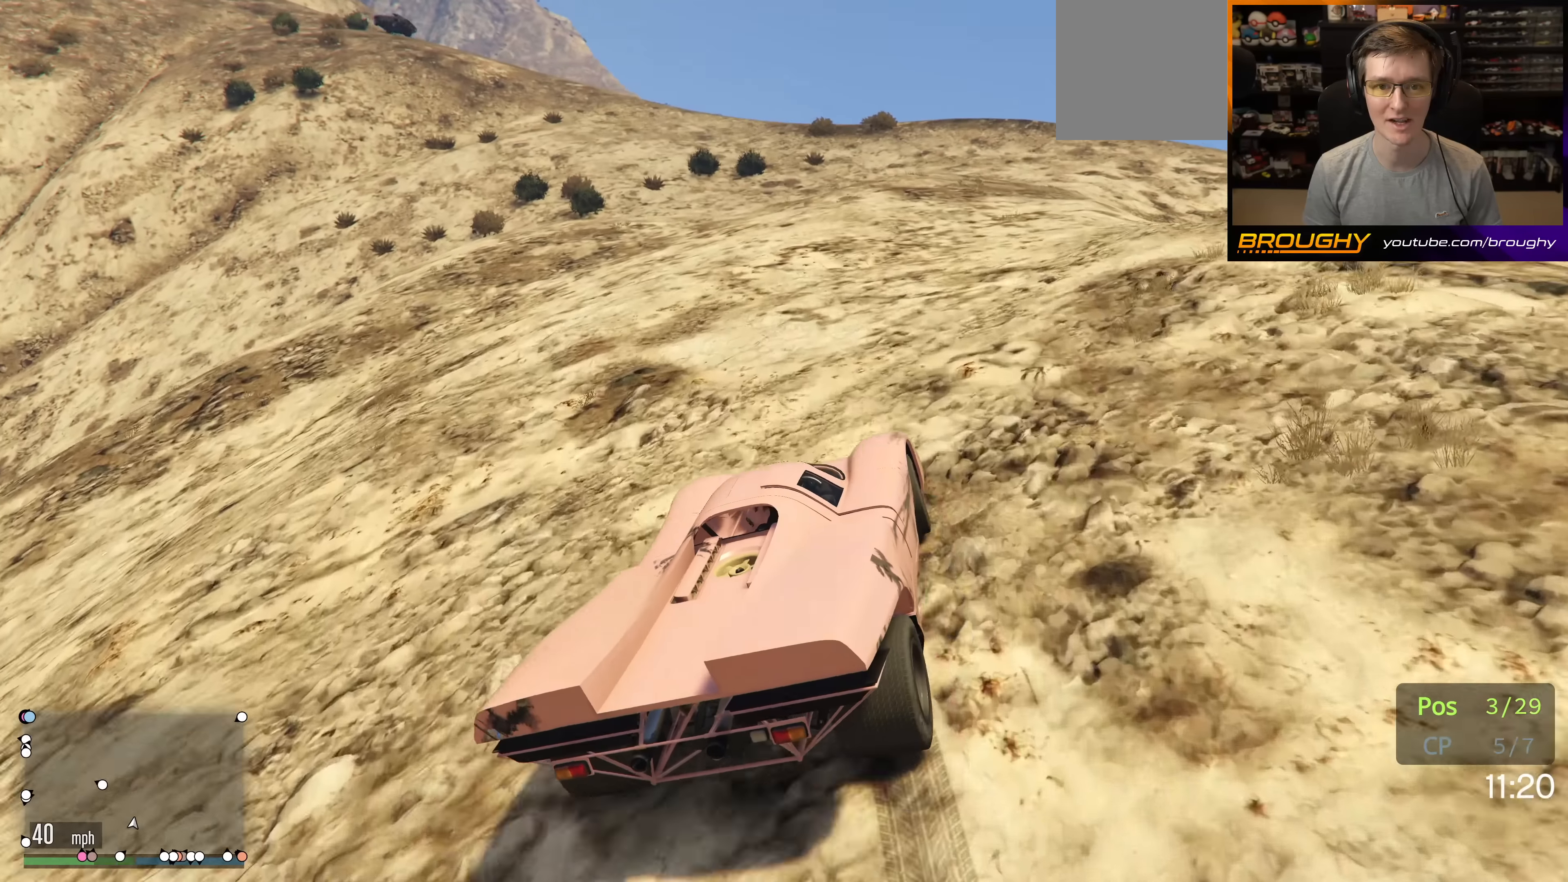
{"buttons": ["R2"], "left_stick": "center", "right_stick": "up", "events": [[100, "left_stick", "right"], [433, "left_stick", "center"]]}
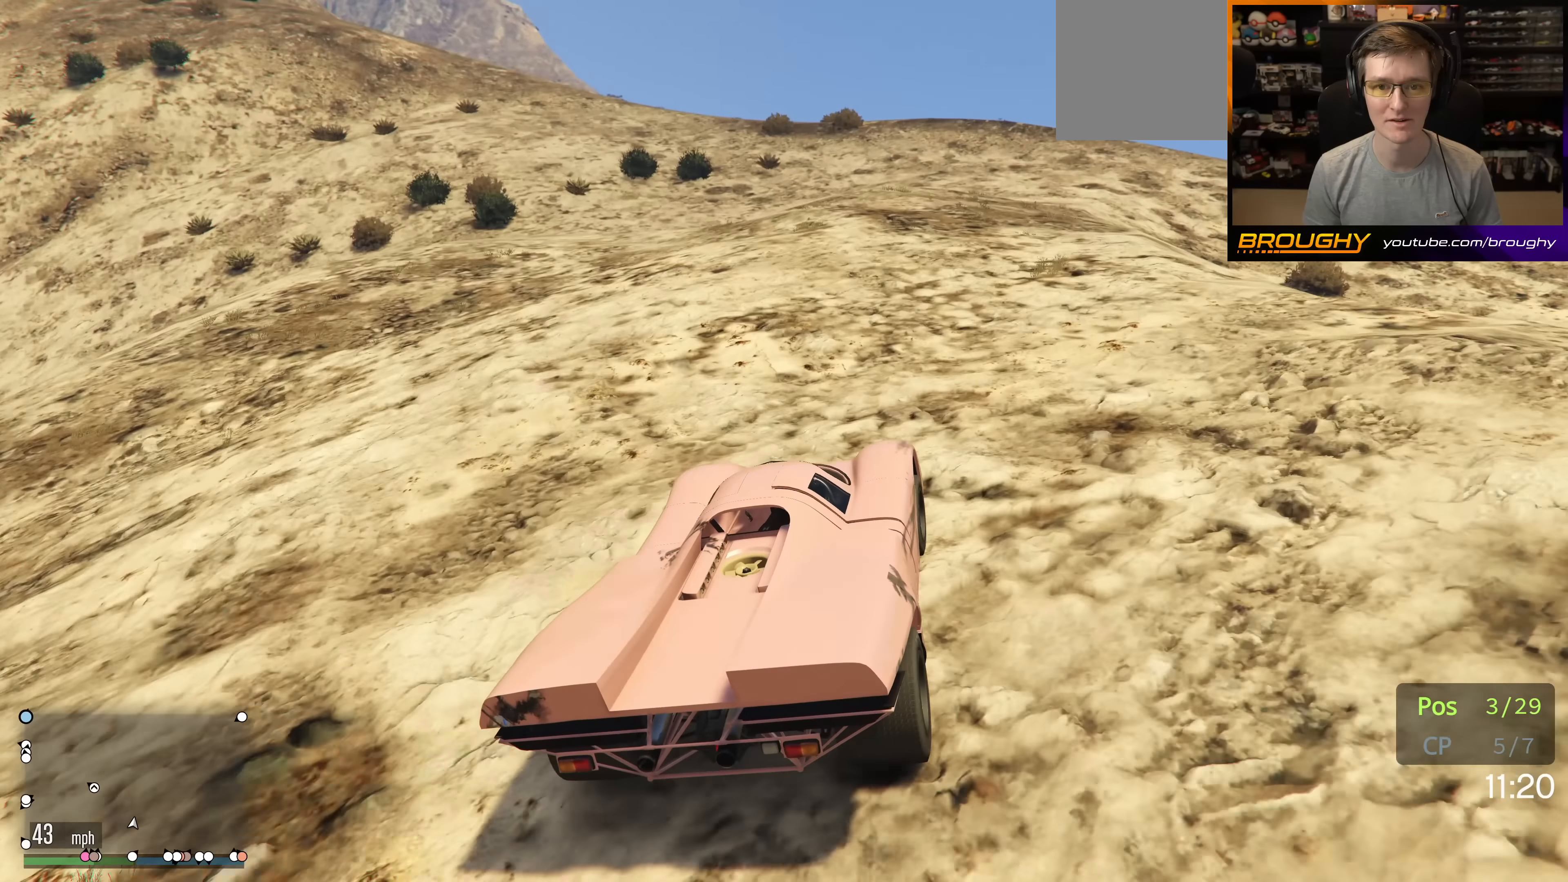
{"buttons": [], "left_stick": "left", "right_stick": "up", "events": [[33, "left_stick", "left"], [200, "left_stick", "center"], [400, "left_stick", "left"], [483, "R2", "up"]]}
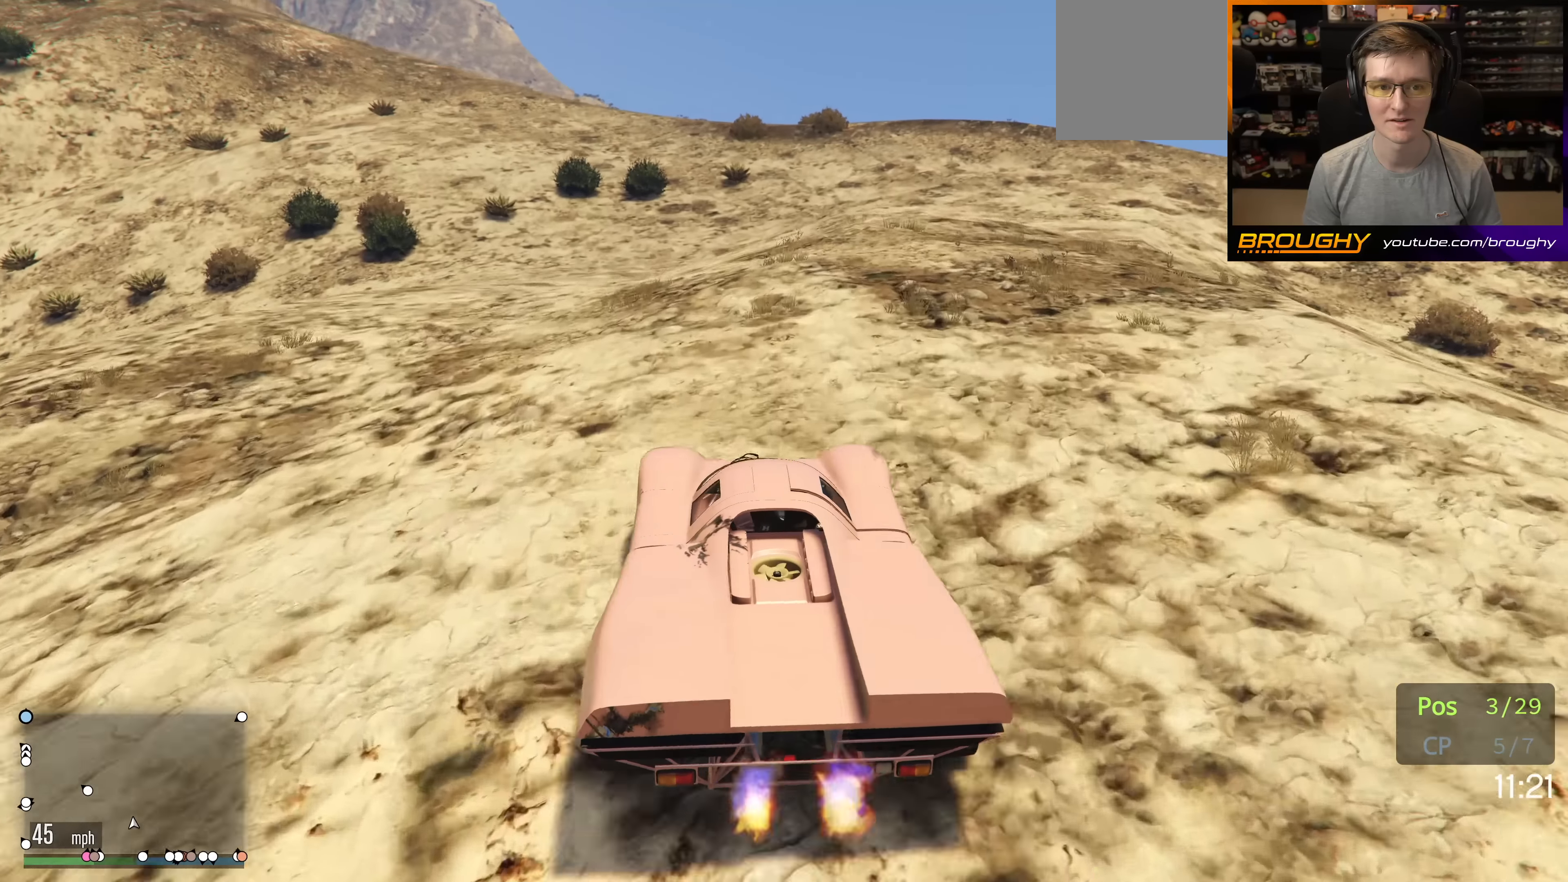
{"buttons": ["R2"], "left_stick": "center", "right_stick": "up", "events": [[33, "left_stick", "center"], [150, "R2", "down"]]}
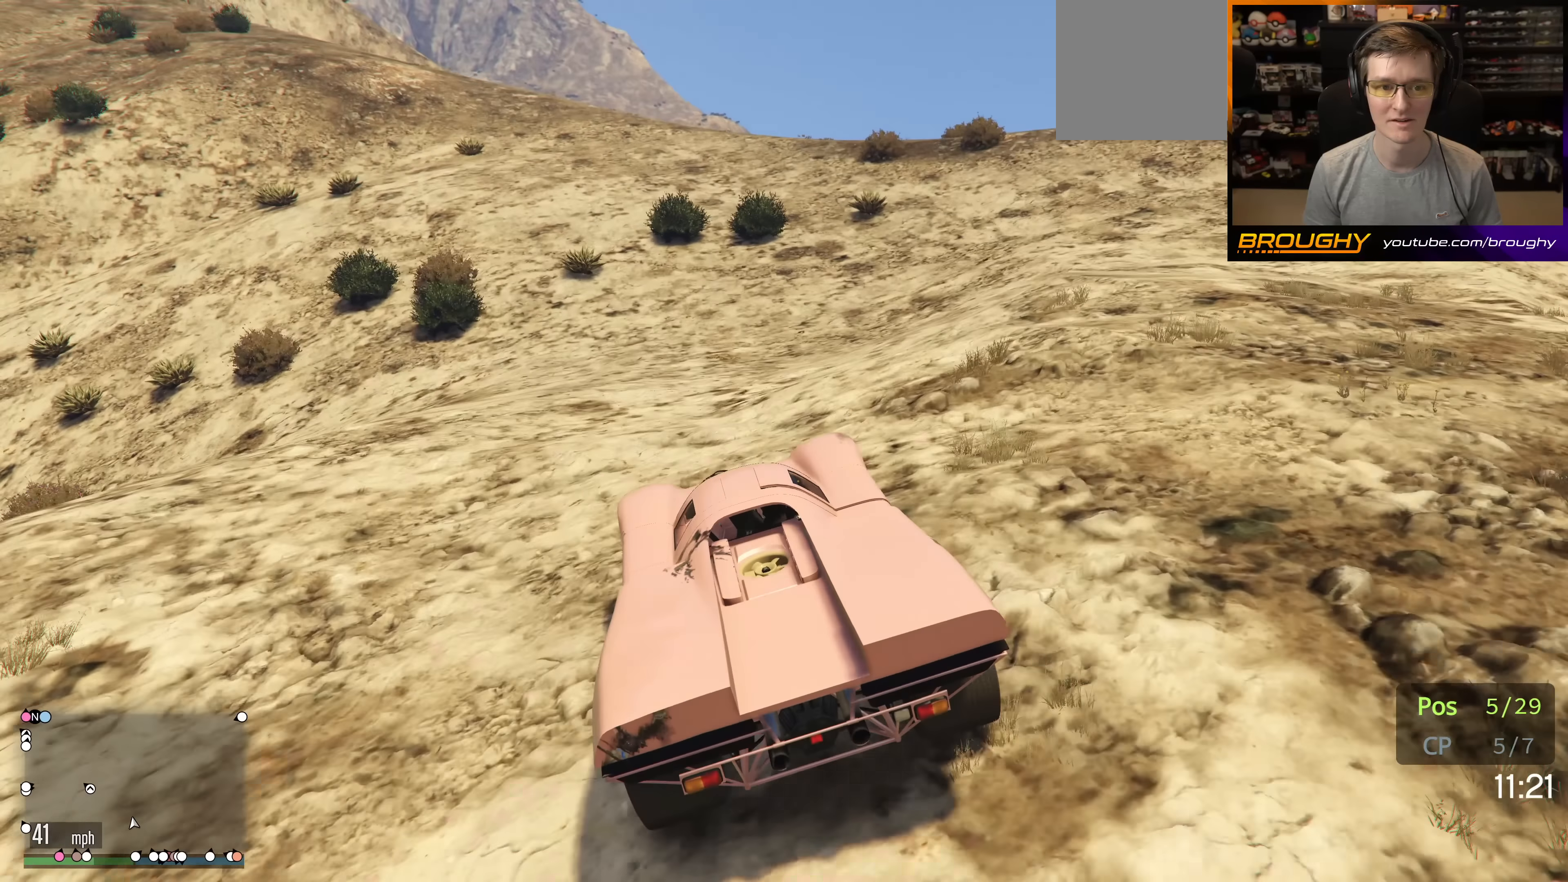
{"buttons": ["R2"], "left_stick": "center", "right_stick": "up", "events": []}
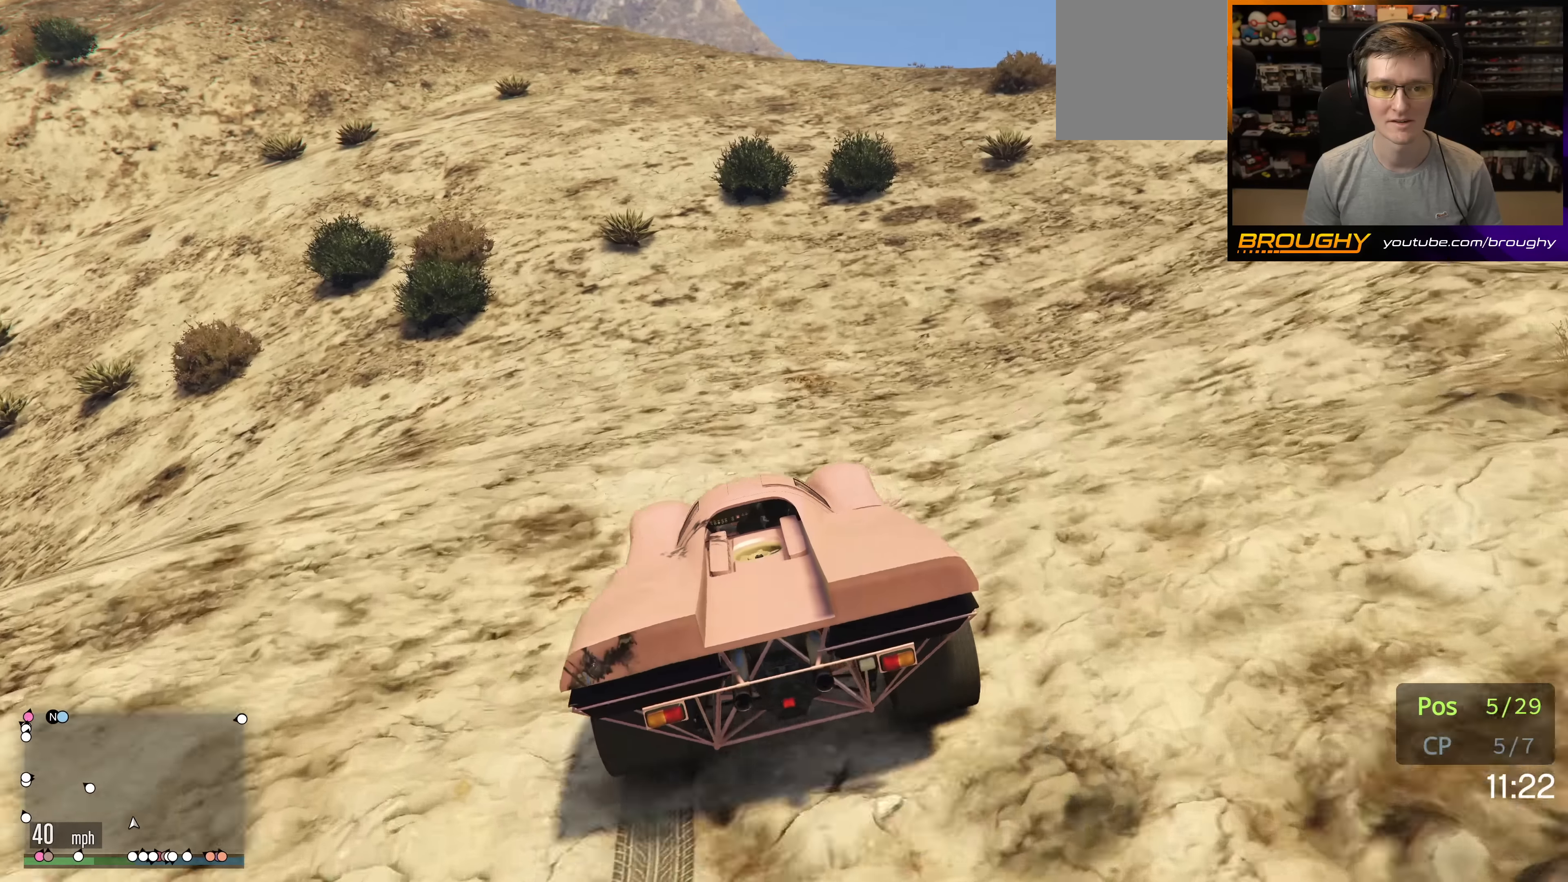
{"buttons": ["R2"], "left_stick": "center", "right_stick": "up", "events": [[50, "left_stick", "right"], [167, "left_stick", "center"]]}
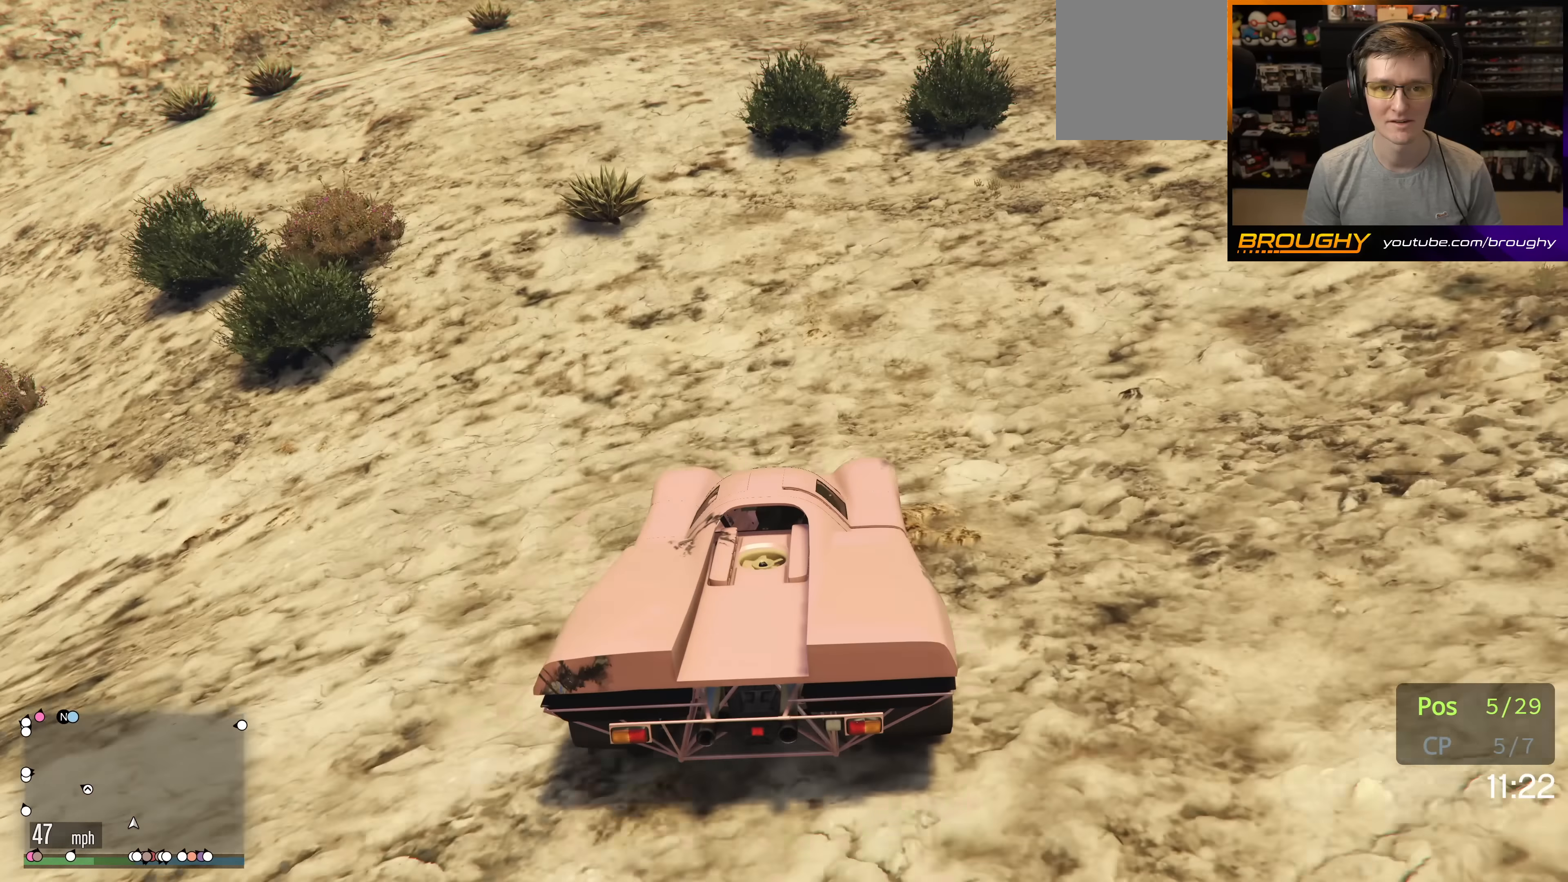
{"buttons": ["R2"], "left_stick": "center", "right_stick": "up", "events": [[50, "left_stick", "up-left"], [300, "left_stick", "center"]]}
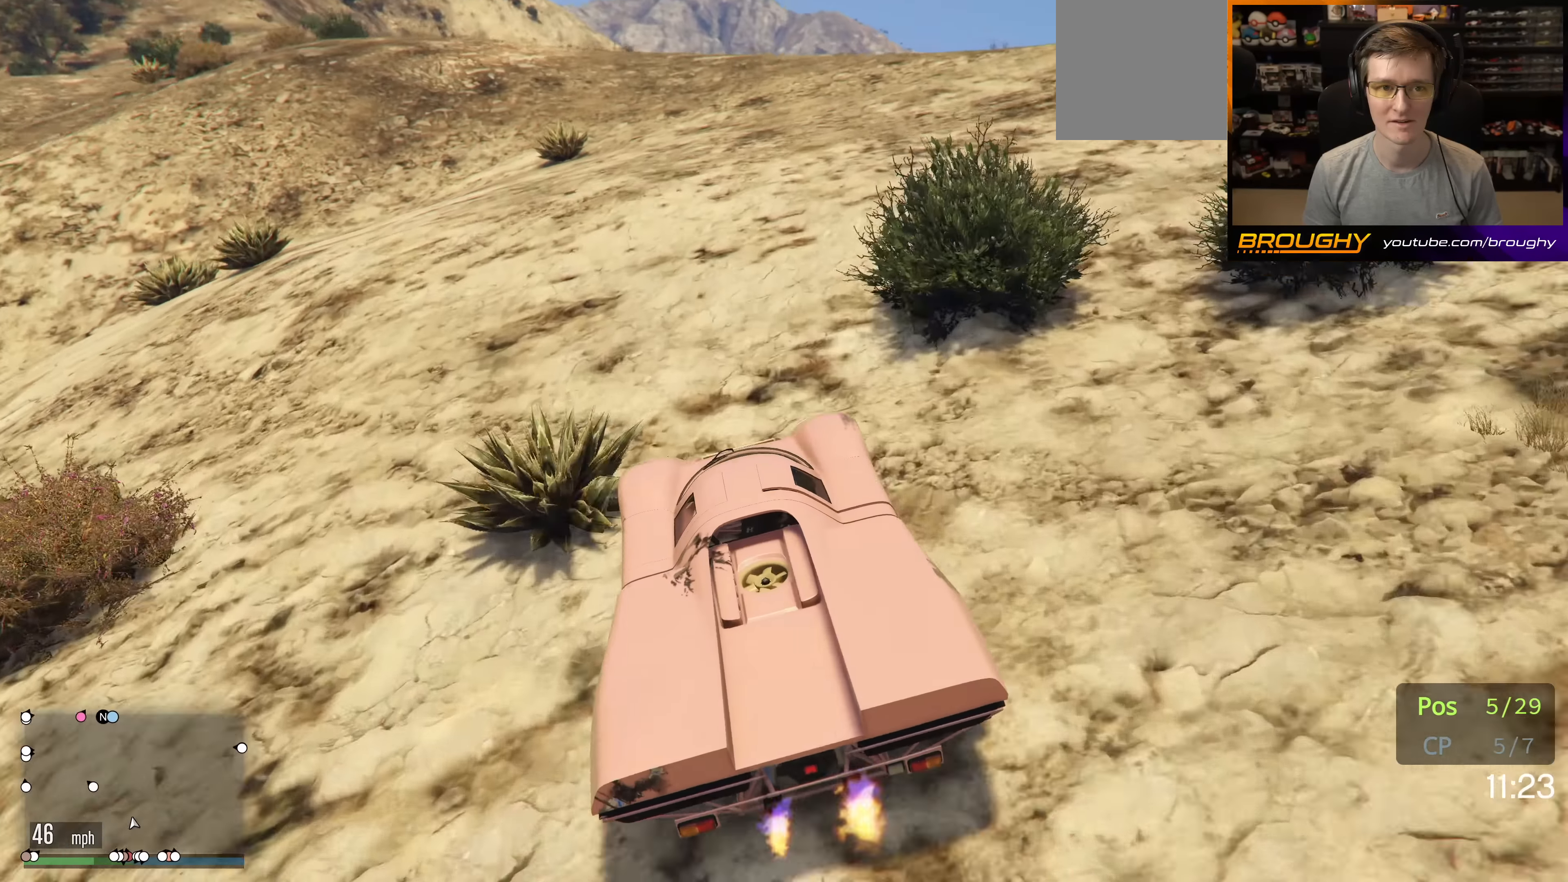
{"buttons": ["R2"], "left_stick": "up-left", "right_stick": "up", "events": [[100, "left_stick", "right"], [300, "left_stick", "center"], [400, "left_stick", "up-left"]]}
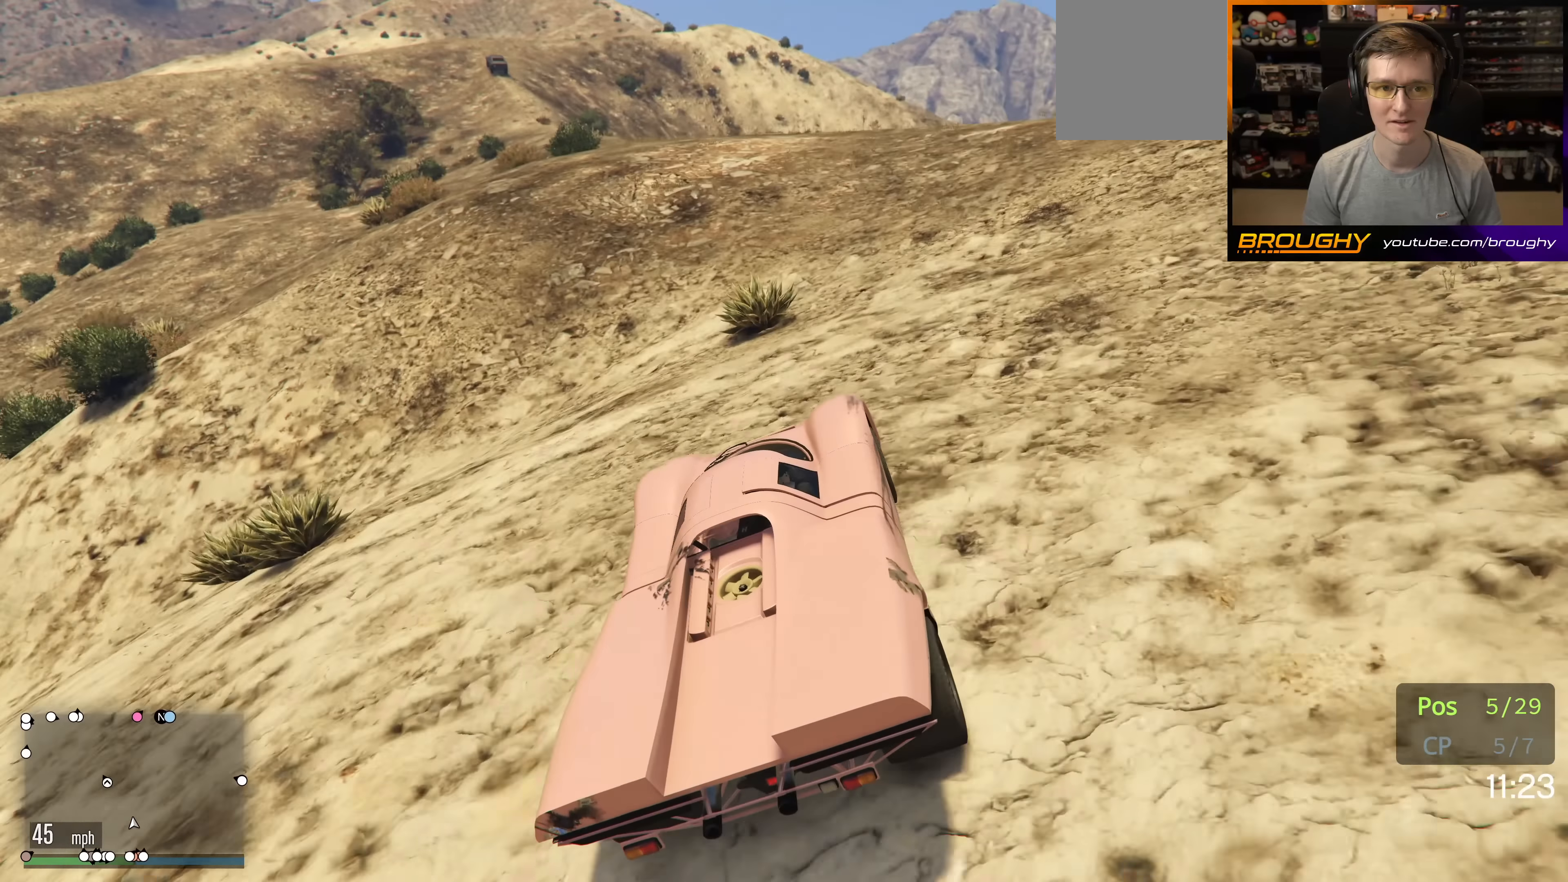
{"buttons": [], "left_stick": "center", "right_stick": "up", "events": [[50, "left_stick", "center"], [217, "left_stick", "right"], [283, "R2", "up"], [333, "left_stick", "center"]]}
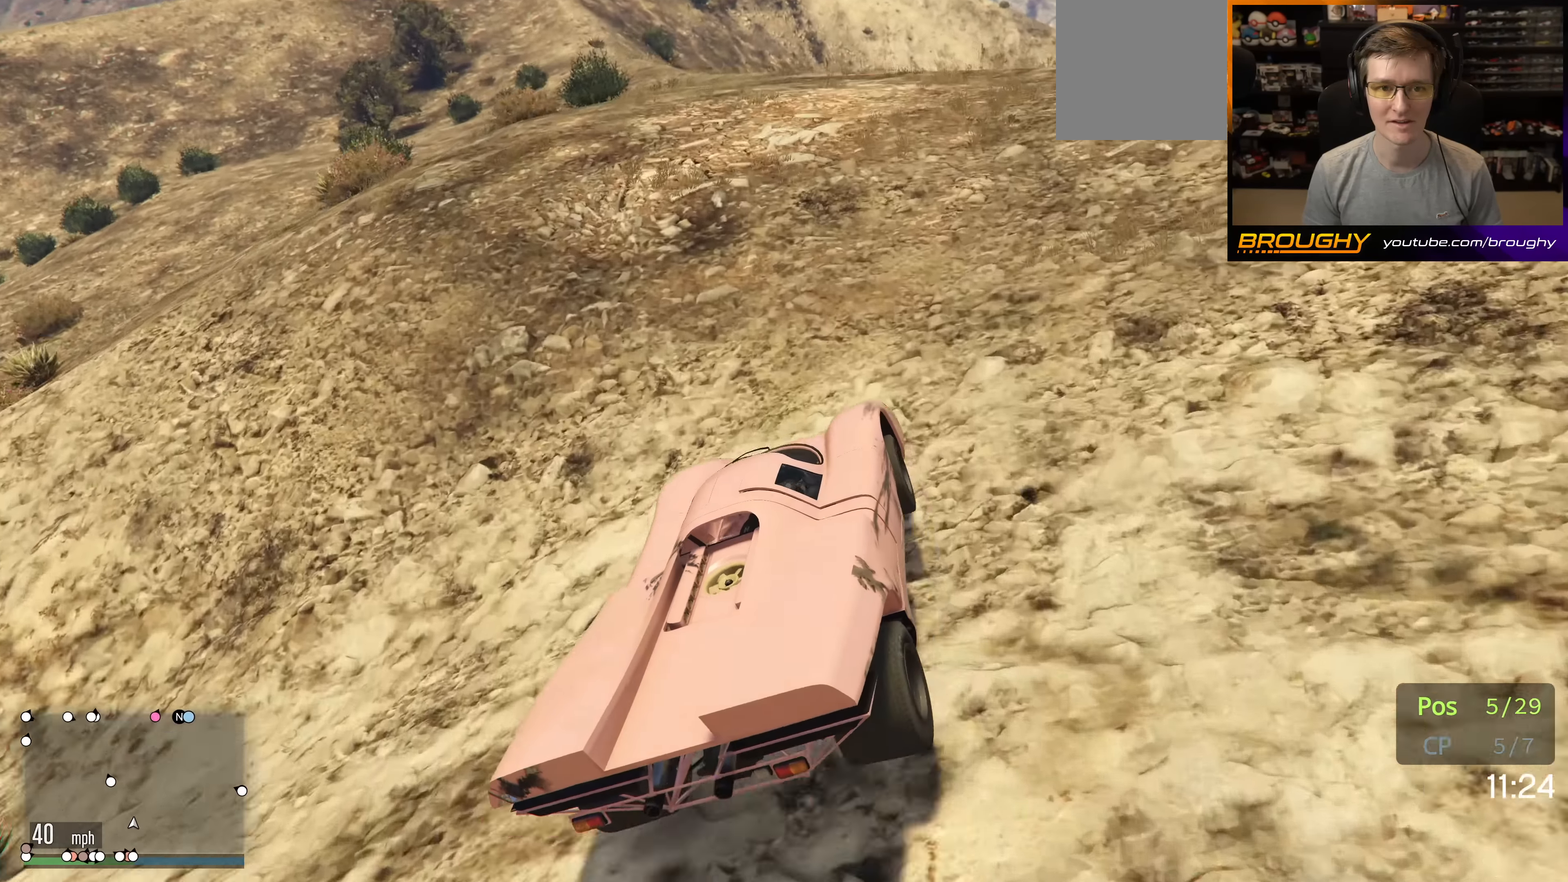
{"buttons": ["R2"], "left_stick": "center", "right_stick": "up", "events": [[83, "R2", "down"], [100, "left_stick", "right"], [167, "left_stick", "center"]]}
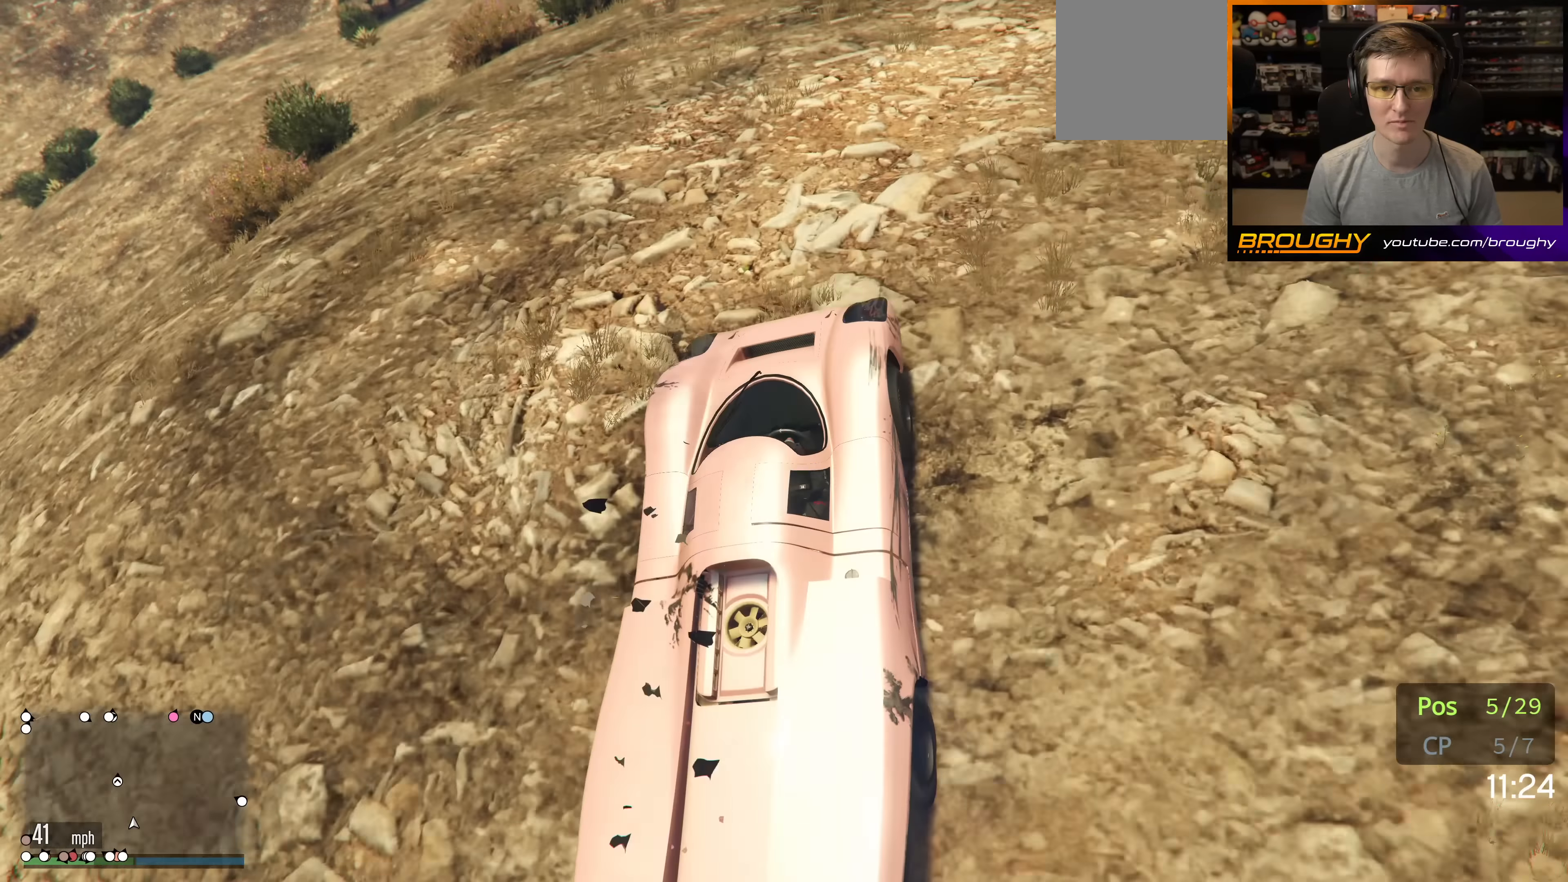
{"buttons": ["R2"], "left_stick": "center", "right_stick": "up-left", "events": [[17, "R2", "up"], [200, "R2", "down"], [433, "right_stick", "up-left"]]}
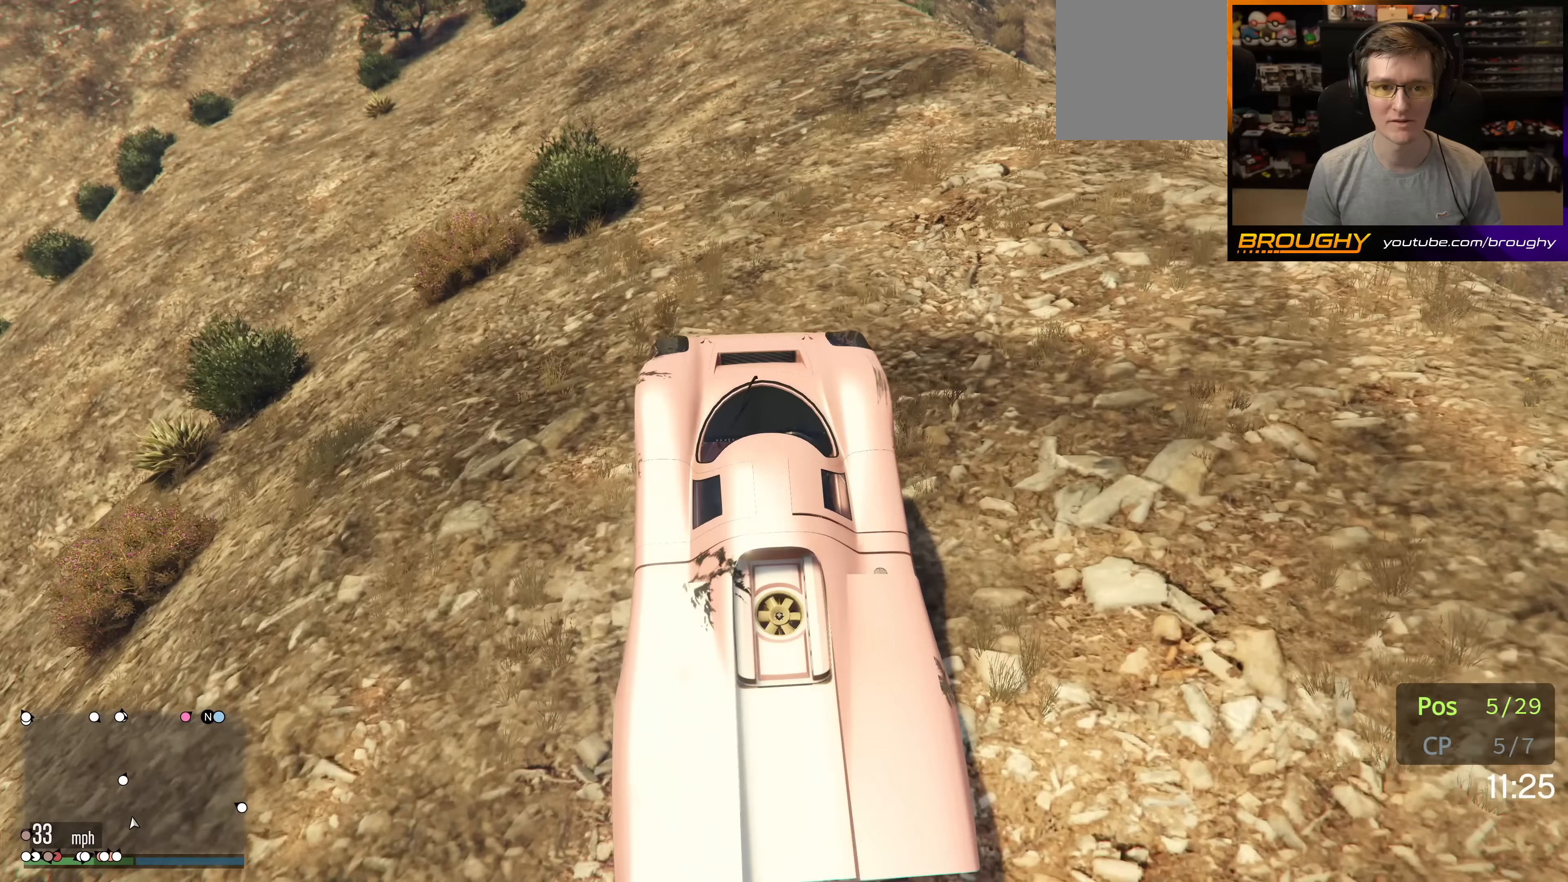
{"buttons": ["R2"], "left_stick": "left", "right_stick": "up-left", "events": [[17, "left_stick", "down-left"], [333, "left_stick", "left"]]}
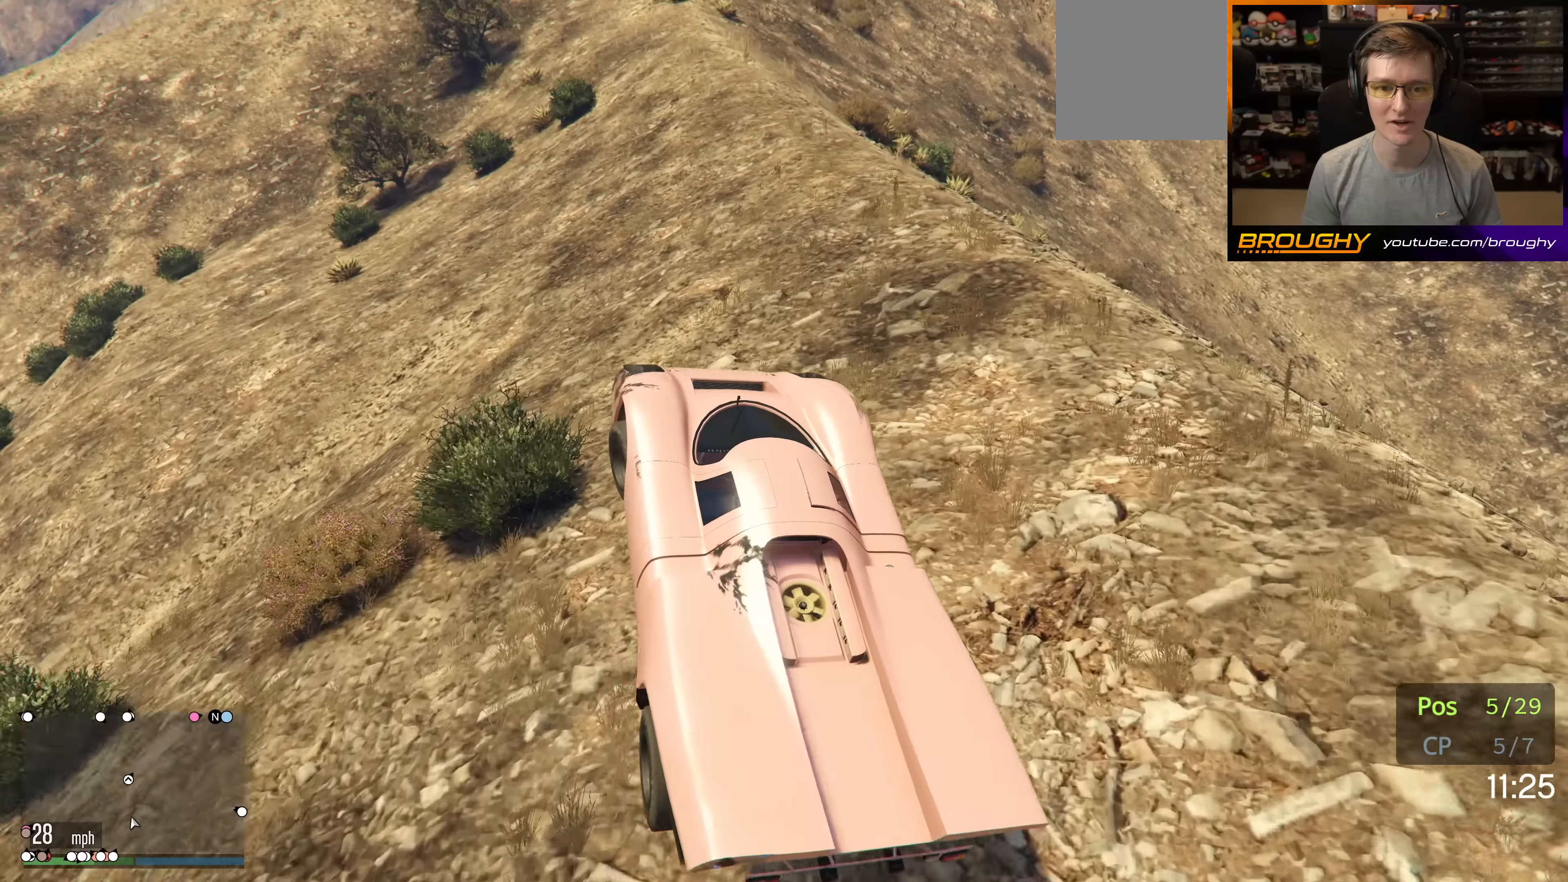
{"buttons": ["R2"], "left_stick": "right", "right_stick": "up-left", "events": [[150, "left_stick", "center"], [383, "left_stick", "right"]]}
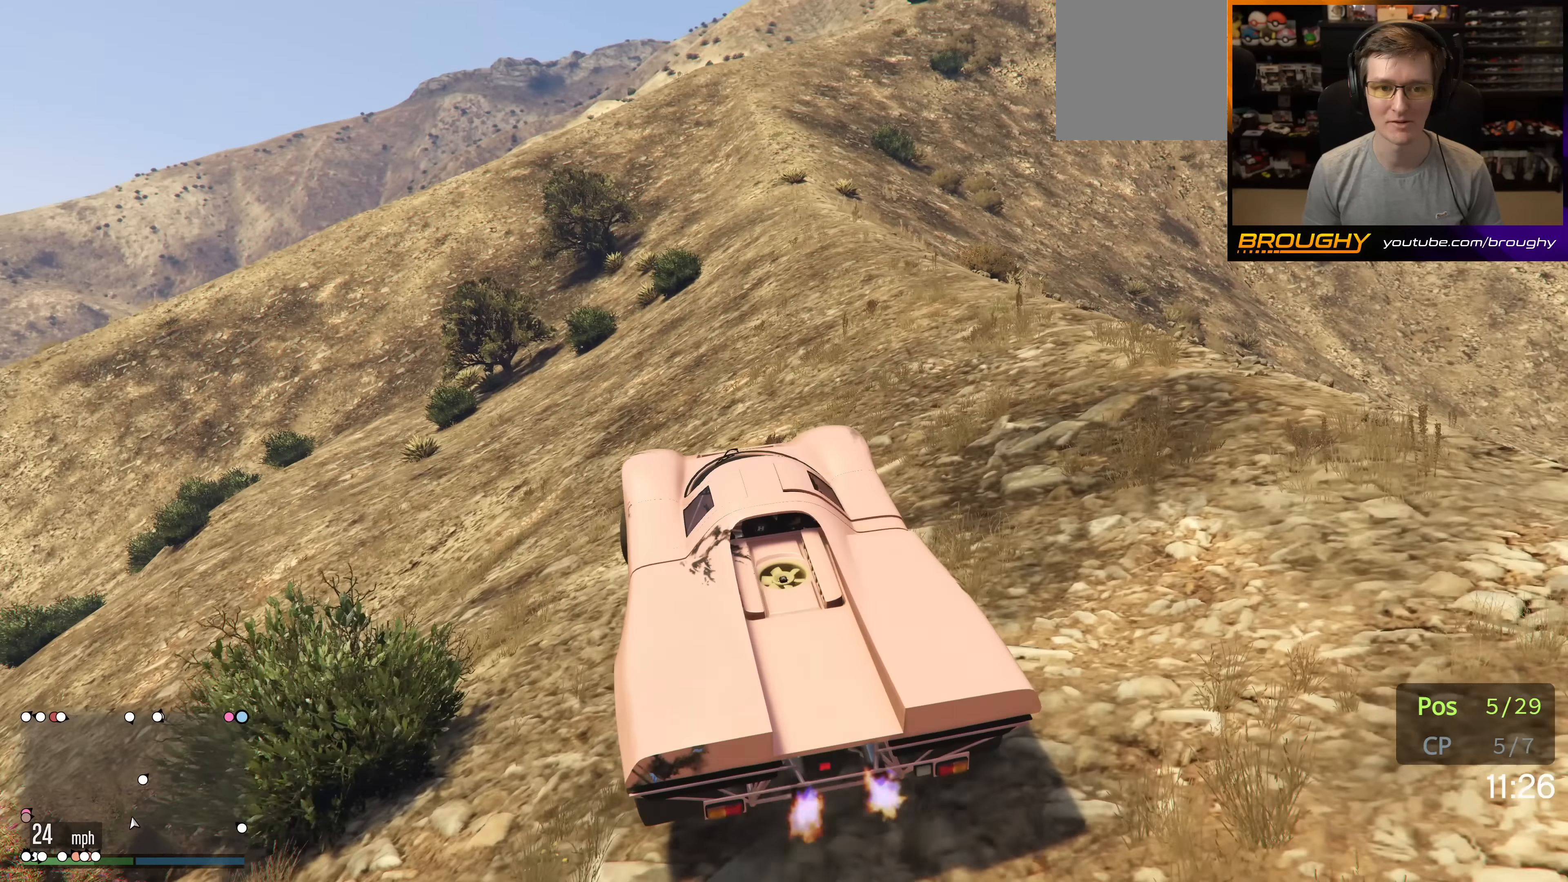
{"buttons": ["R2"], "left_stick": "right", "right_stick": "up-left", "events": [[17, "left_stick", "center"], [33, "R2", "up"], [200, "left_stick", "right"], [217, "R2", "down"], [267, "R2", "up"], [333, "R2", "down"], [350, "left_stick", "center"], [467, "left_stick", "right"]]}
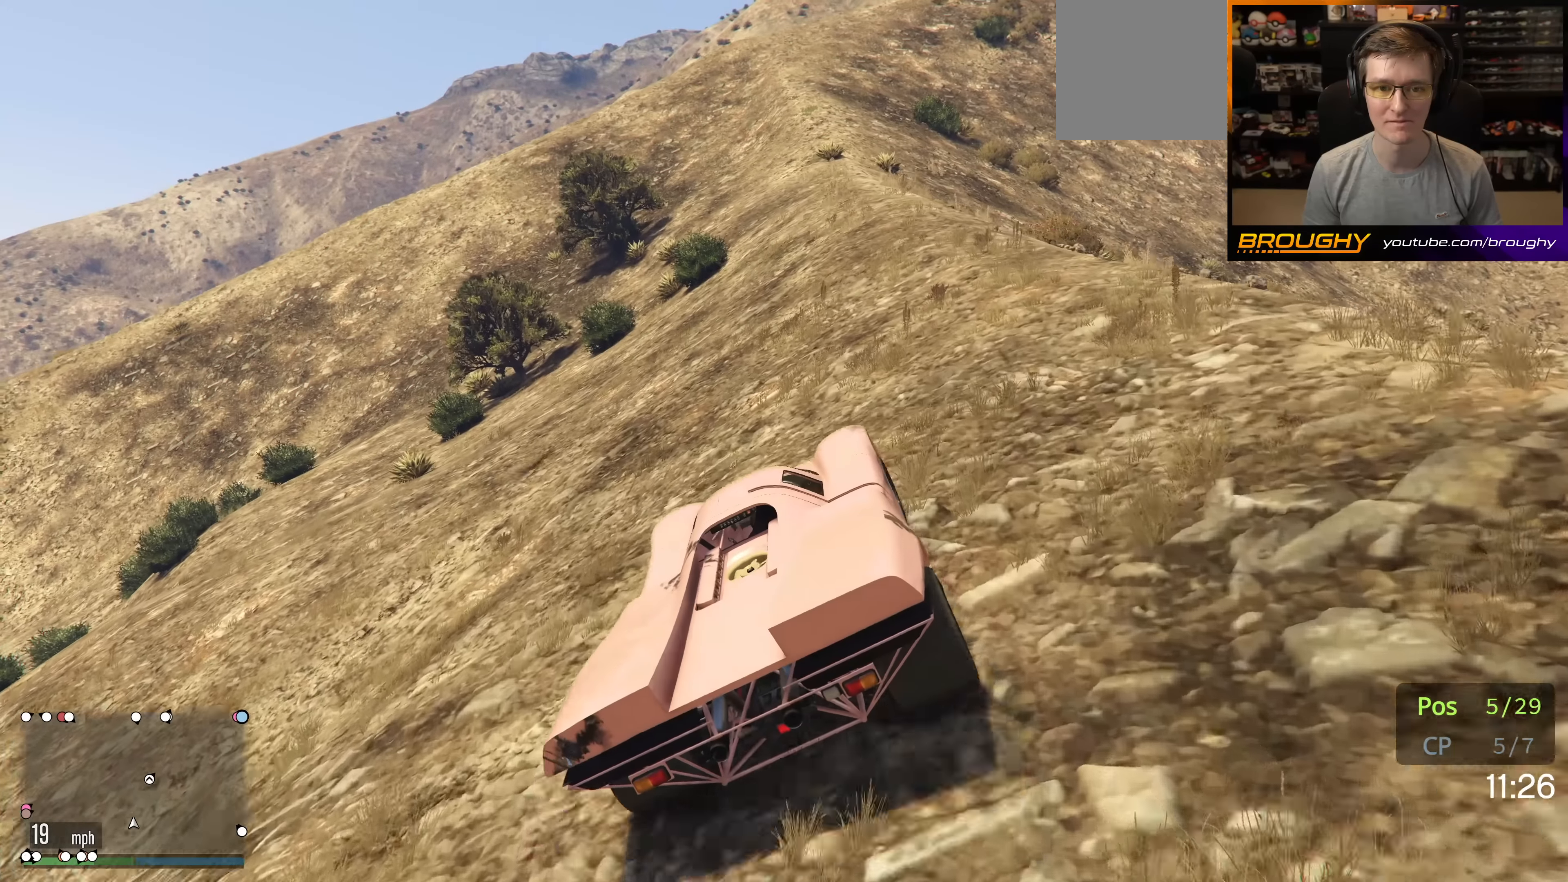
{"buttons": ["R2"], "left_stick": "right", "right_stick": "up-left", "events": [[133, "left_stick", "center"], [350, "left_stick", "right"]]}
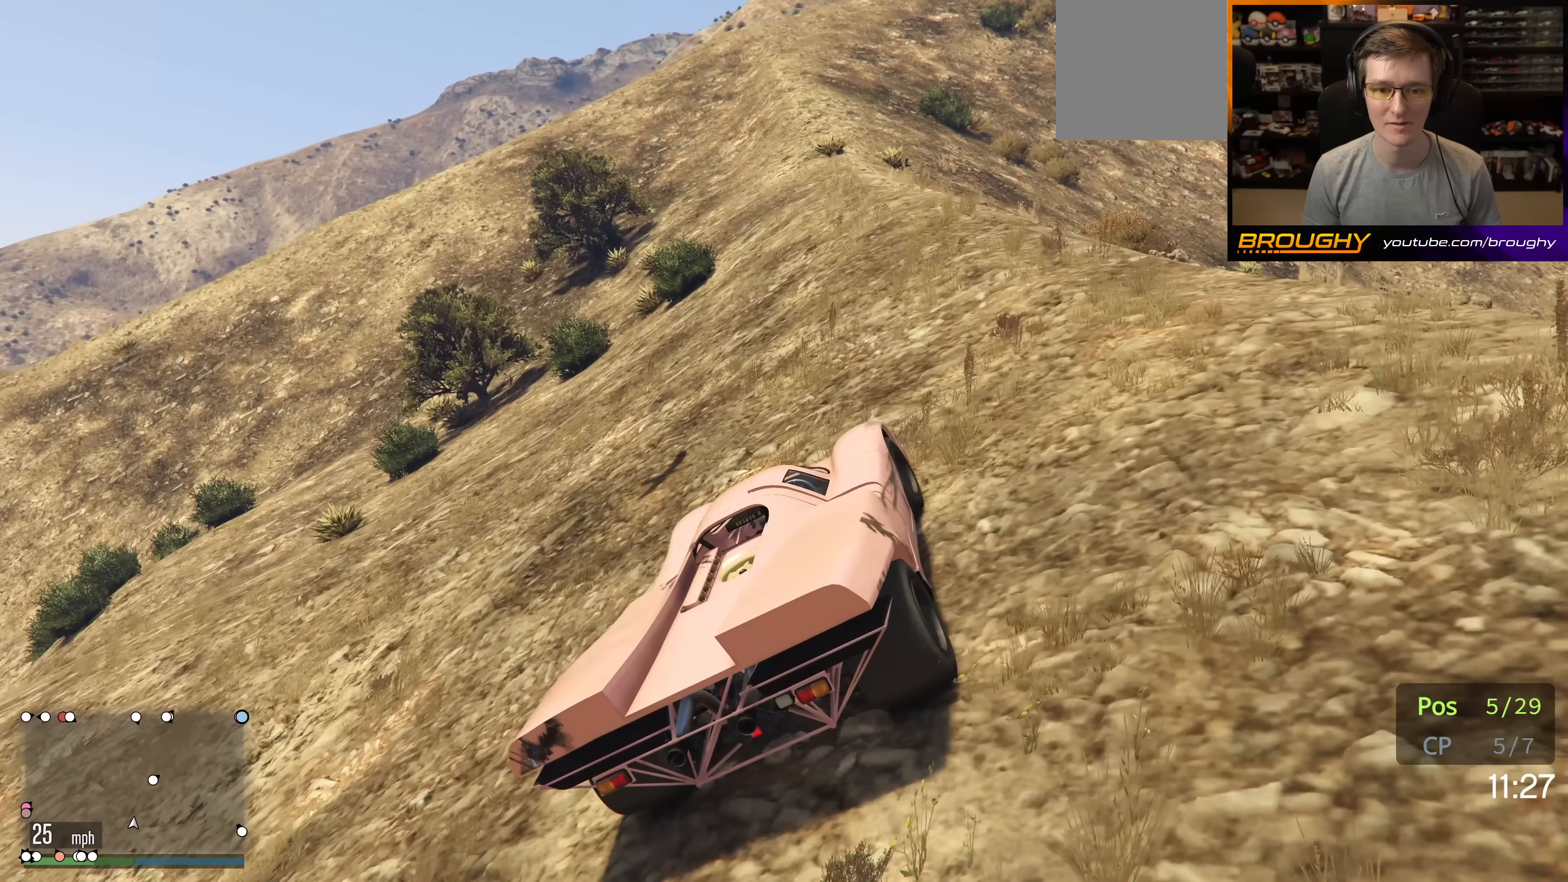
{"buttons": ["R2"], "left_stick": "center", "right_stick": "up-left", "events": [[33, "left_stick", "center"], [267, "left_stick", "right"], [417, "left_stick", "center"]]}